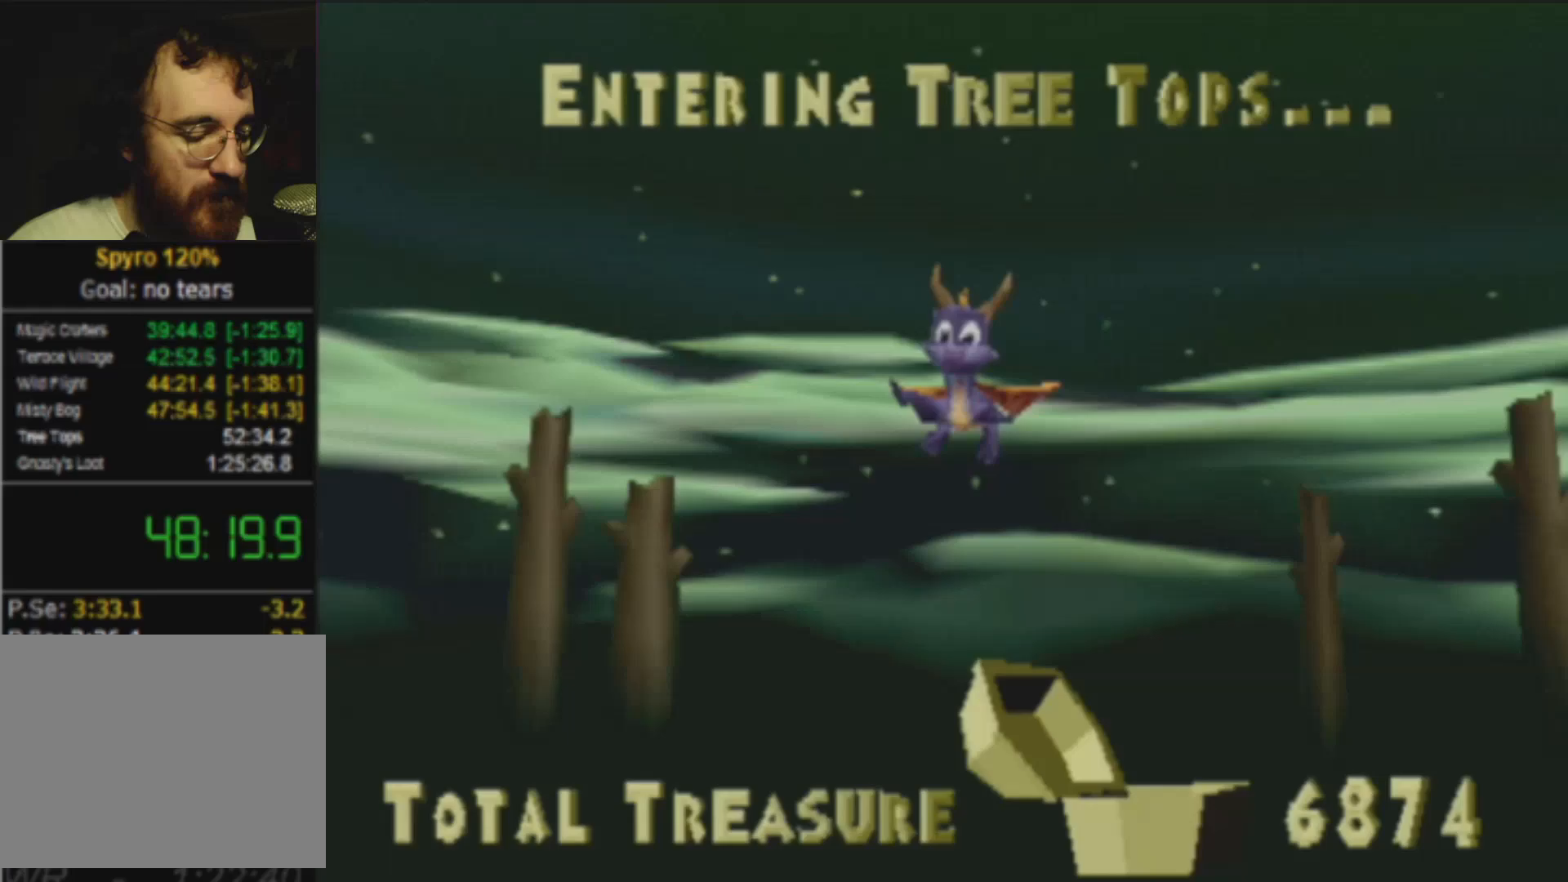
Gameplay with a controller (PlayStation layout); each line is a JSON object with the inputs held at the frame after it. "events" lists button and stick changes between this image and that frame as [ms after this image, input, new state], when the widget could be followed in between. Not read: DPAD_UP L3 R3 right_stick.
{"buttons": [], "left_stick": "center", "events": []}
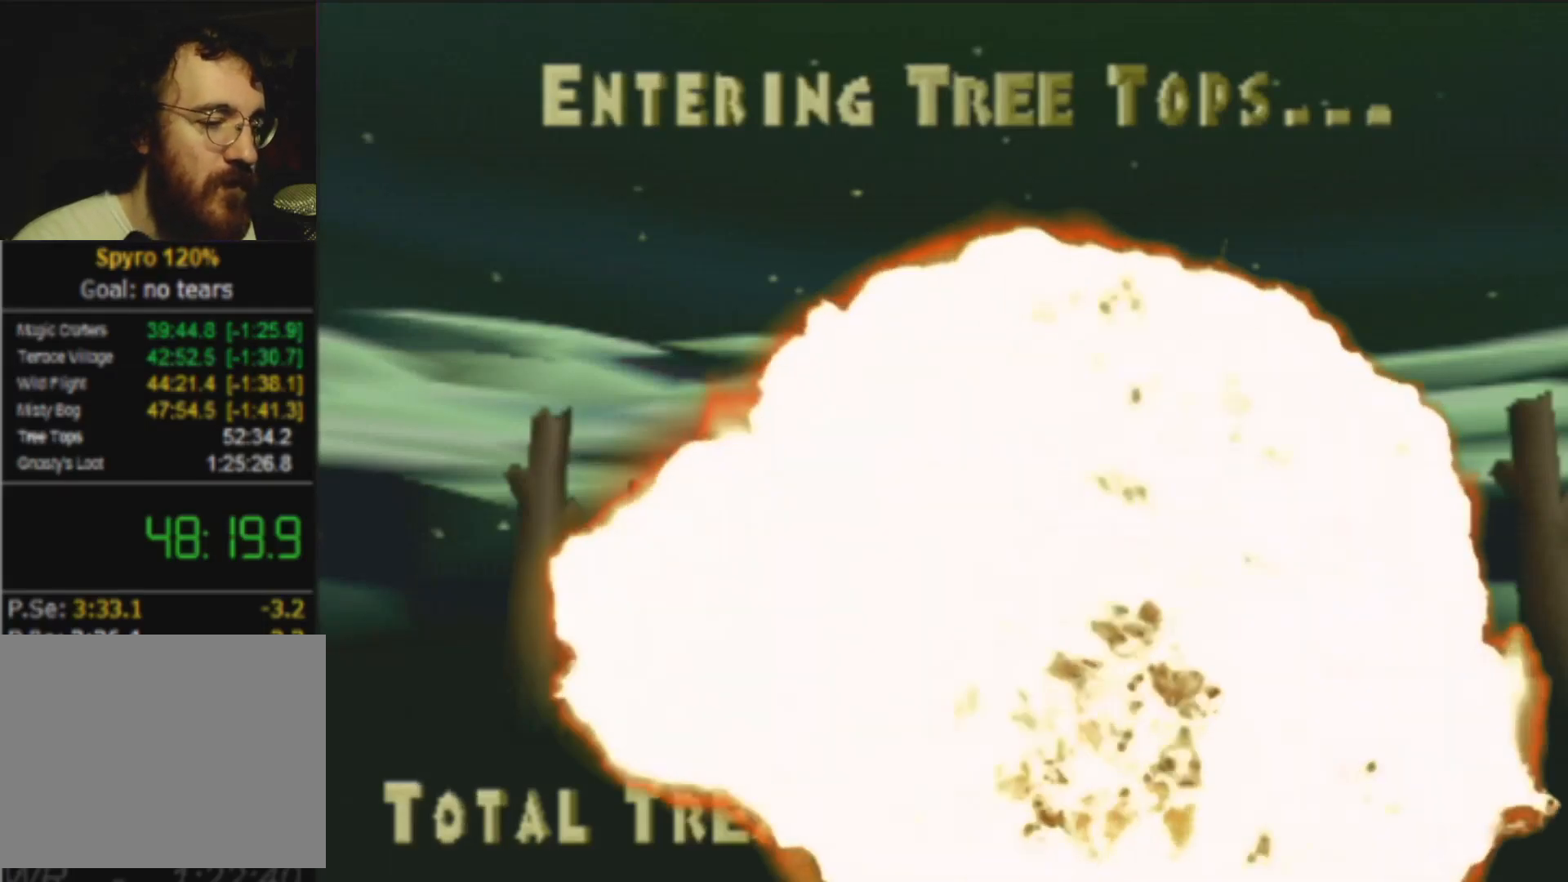
{"buttons": [], "left_stick": "center", "events": [[467, "CROSS", "down"], [484, "CROSS", "up"]]}
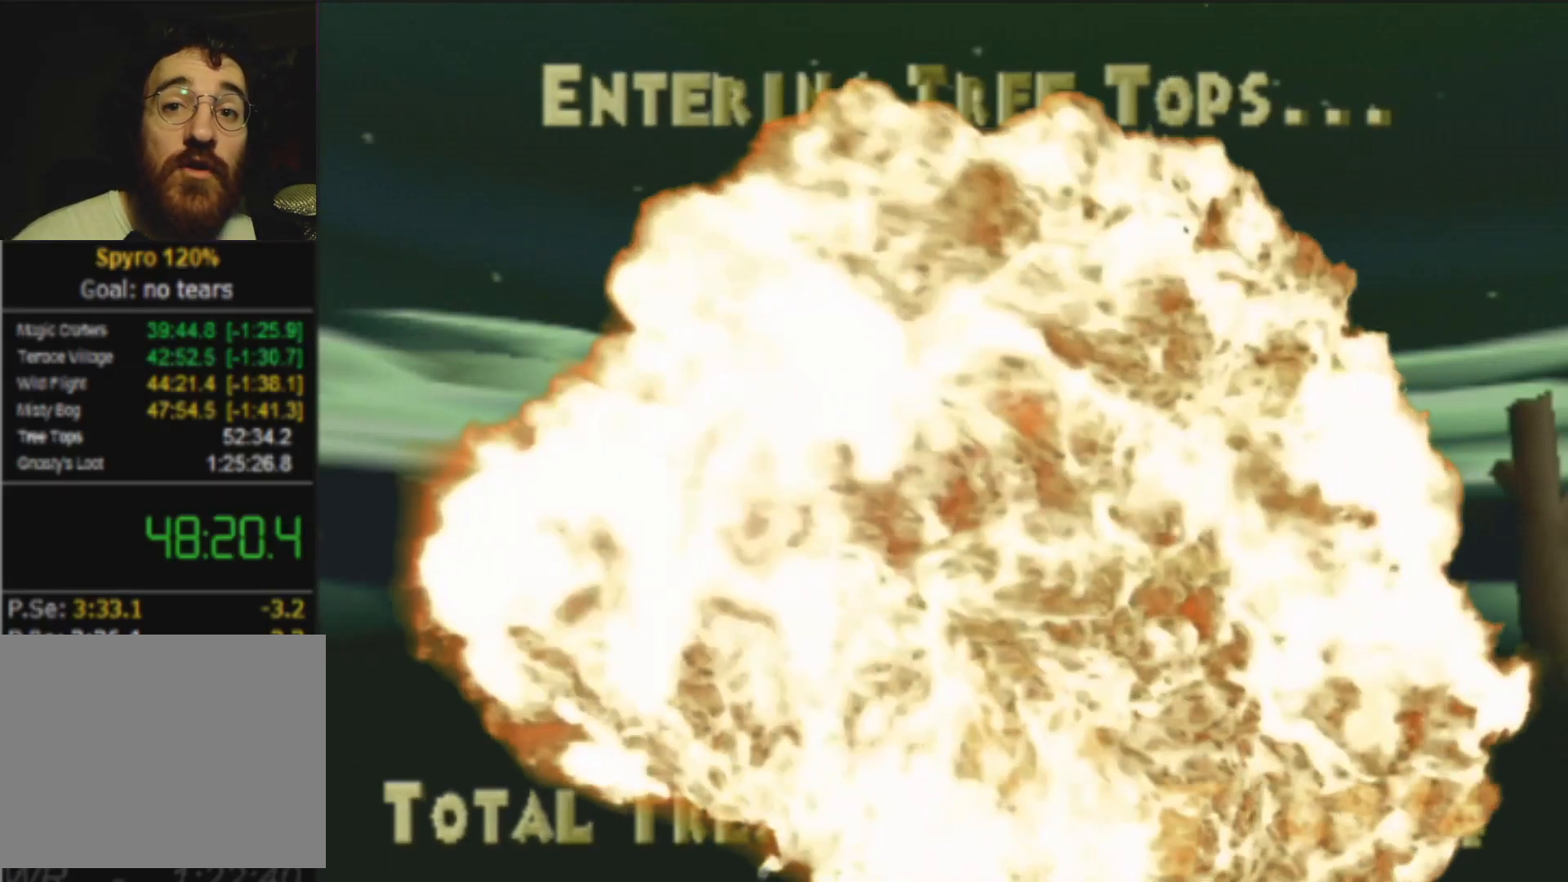
{"buttons": [], "left_stick": "center", "events": [[433, "CROSS", "down"], [484, "CROSS", "up"]]}
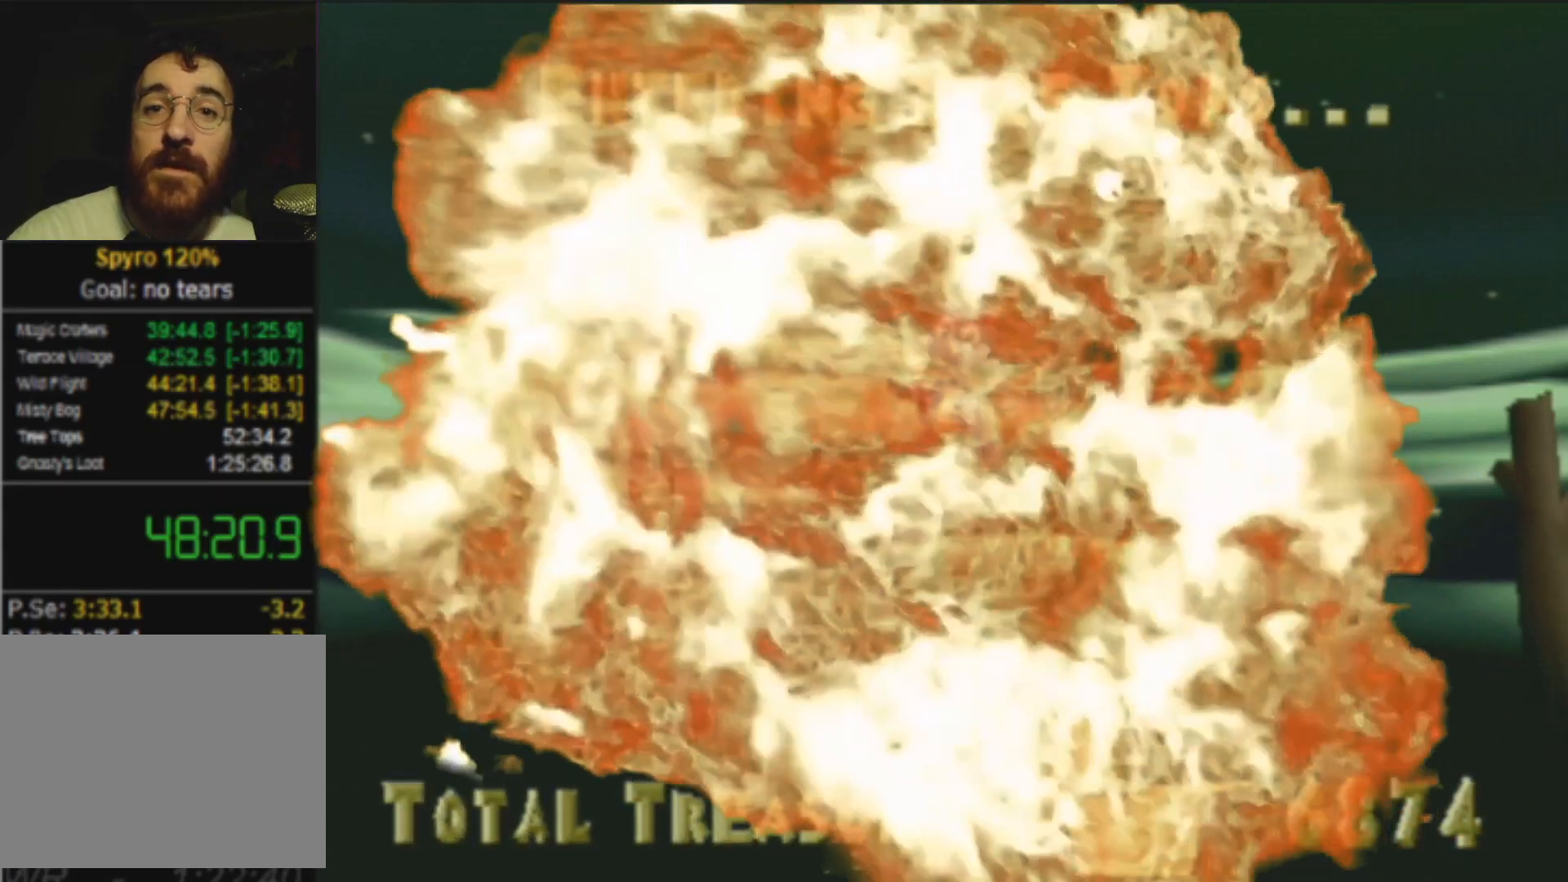
{"buttons": ["CROSS"], "left_stick": "up-left", "events": [[234, "SQUARE", "down"], [451, "CROSS", "down"], [451, "SQUARE", "up"], [451, "left_stick", "up-left"]]}
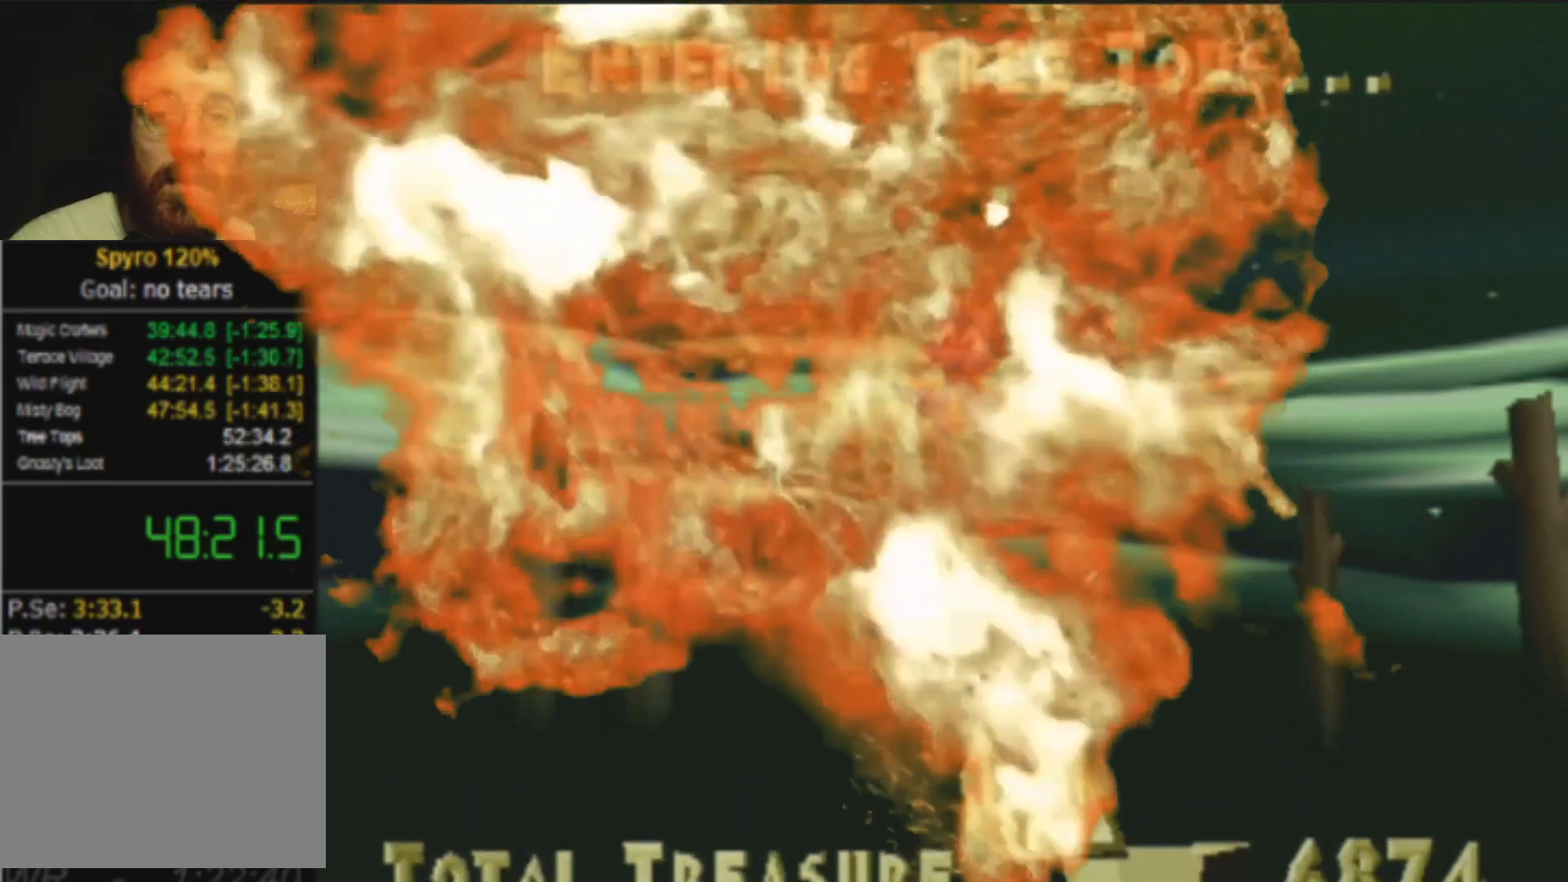
{"buttons": ["CROSS", "L2"], "left_stick": "center", "events": [[33, "L2", "down"], [66, "SQUARE", "down"], [100, "CROSS", "up"], [100, "L2", "up"], [133, "left_stick", "down-right"], [183, "left_stick", "up-right"], [233, "L2", "down"], [233, "SQUARE", "up"], [283, "CROSS", "down"], [283, "L2", "up"], [283, "left_stick", "center"], [383, "CROSS", "up"], [450, "L2", "down"], [483, "CROSS", "down"]]}
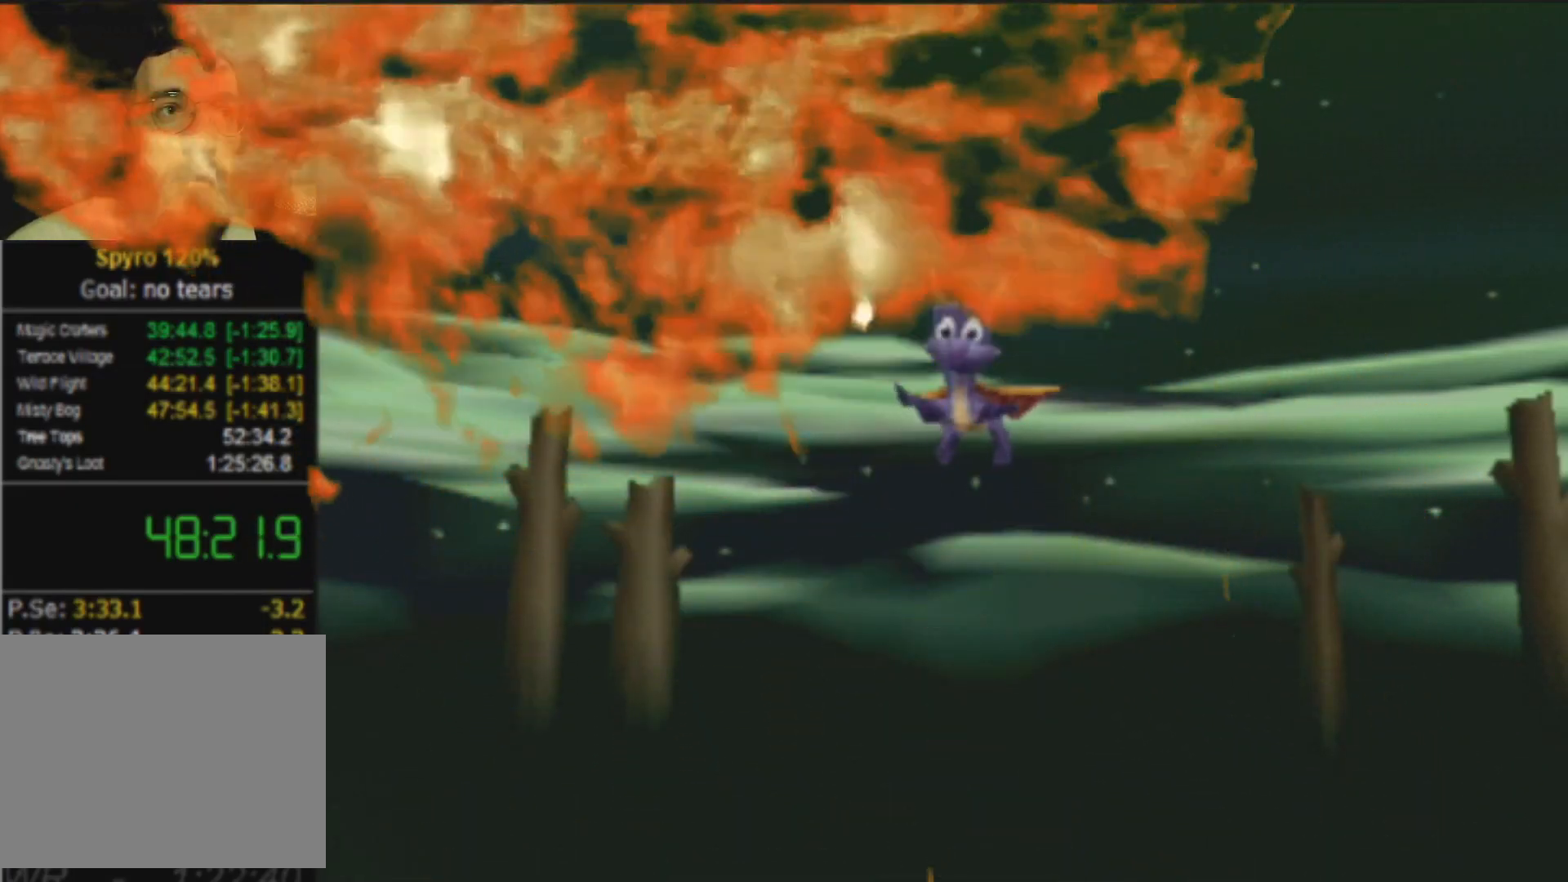
{"buttons": ["SQUARE"], "left_stick": "center", "events": [[34, "L2", "up"], [84, "CROSS", "up"], [200, "SQUARE", "down"]]}
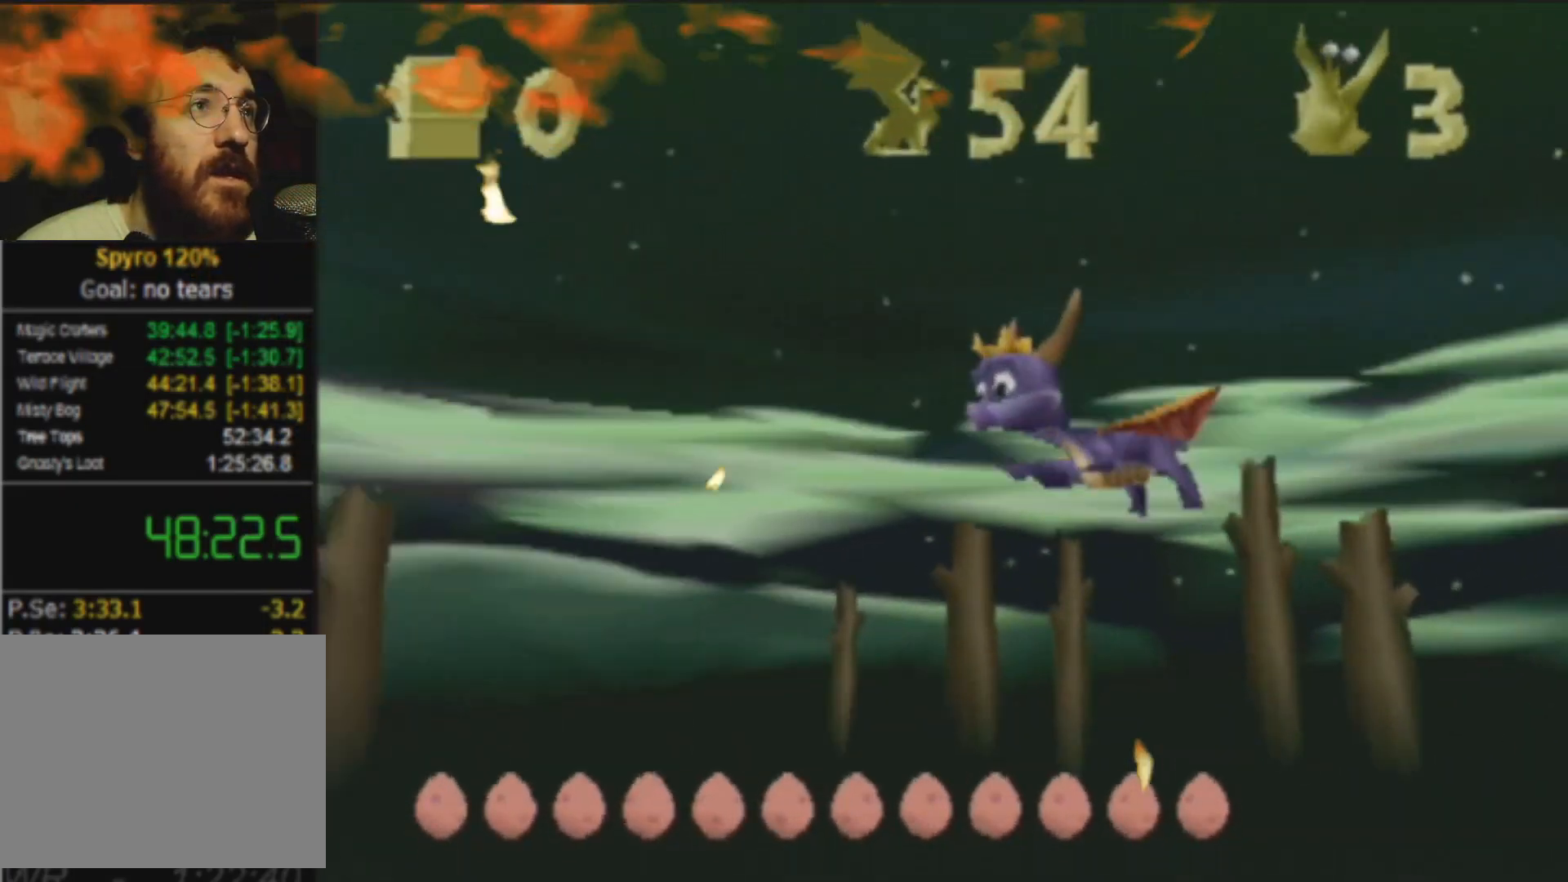
{"buttons": ["SQUARE"], "left_stick": "center", "events": []}
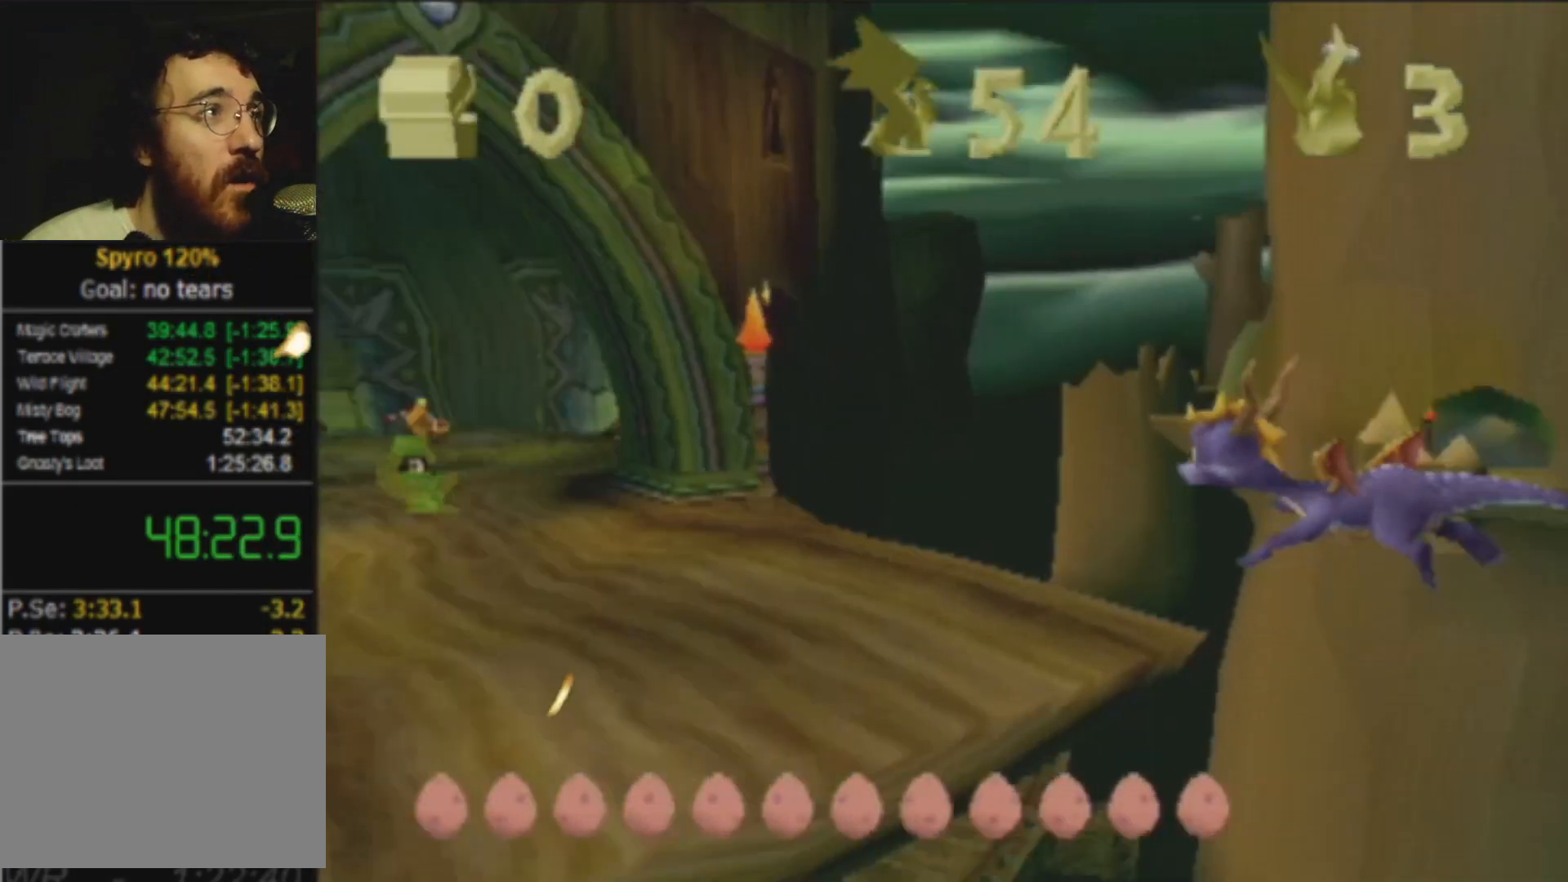
{"buttons": ["CROSS", "SQUARE"], "left_stick": "center", "events": [[317, "CROSS", "down"]]}
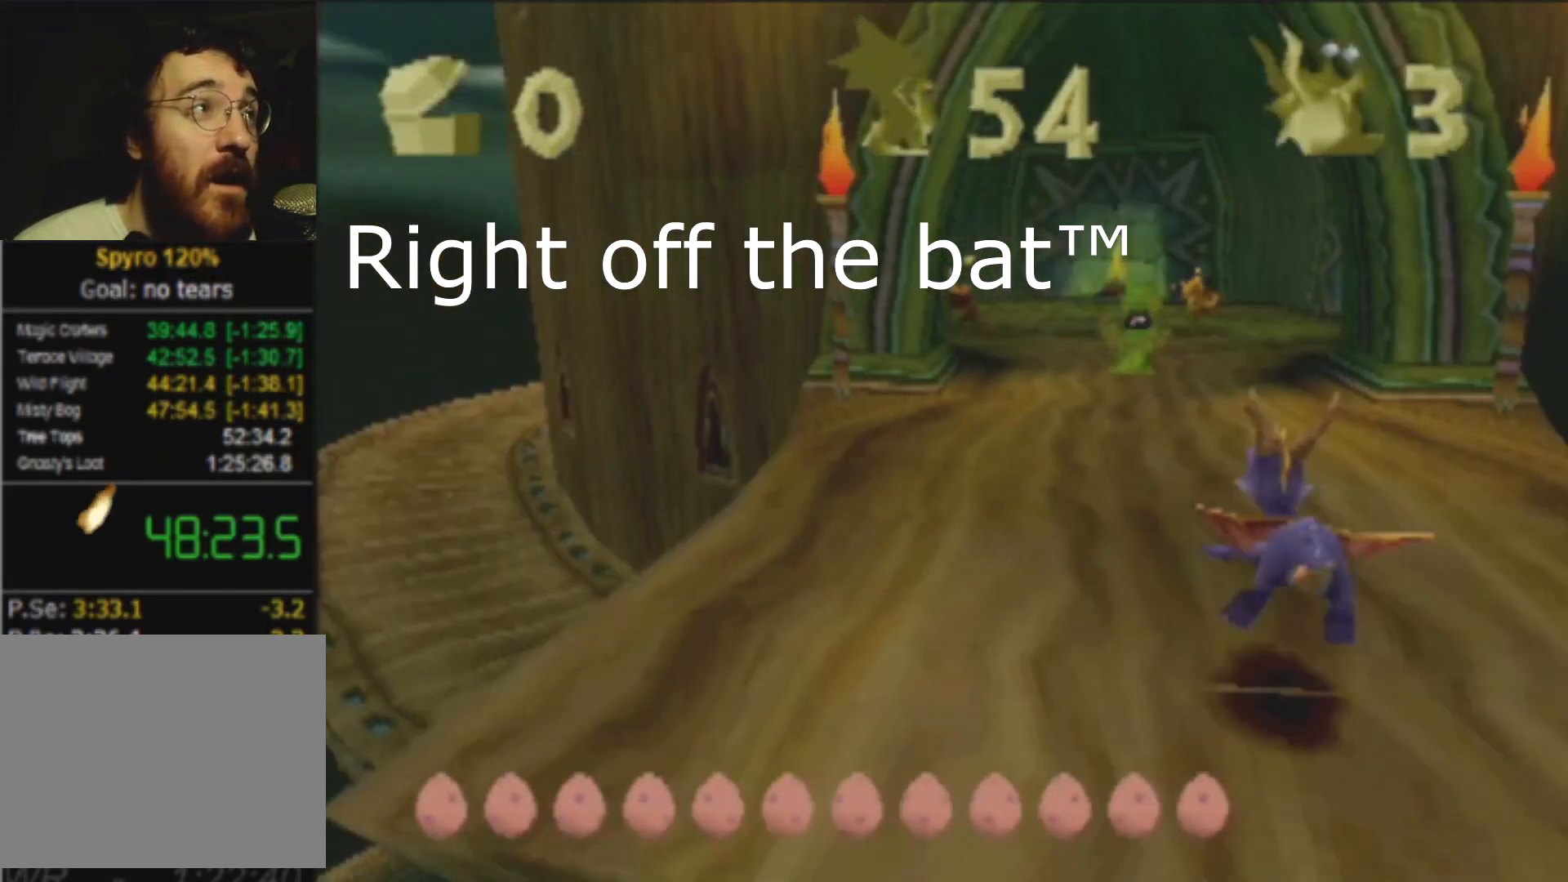
{"buttons": ["SQUARE"], "left_stick": "center", "events": [[383, "CROSS", "up"]]}
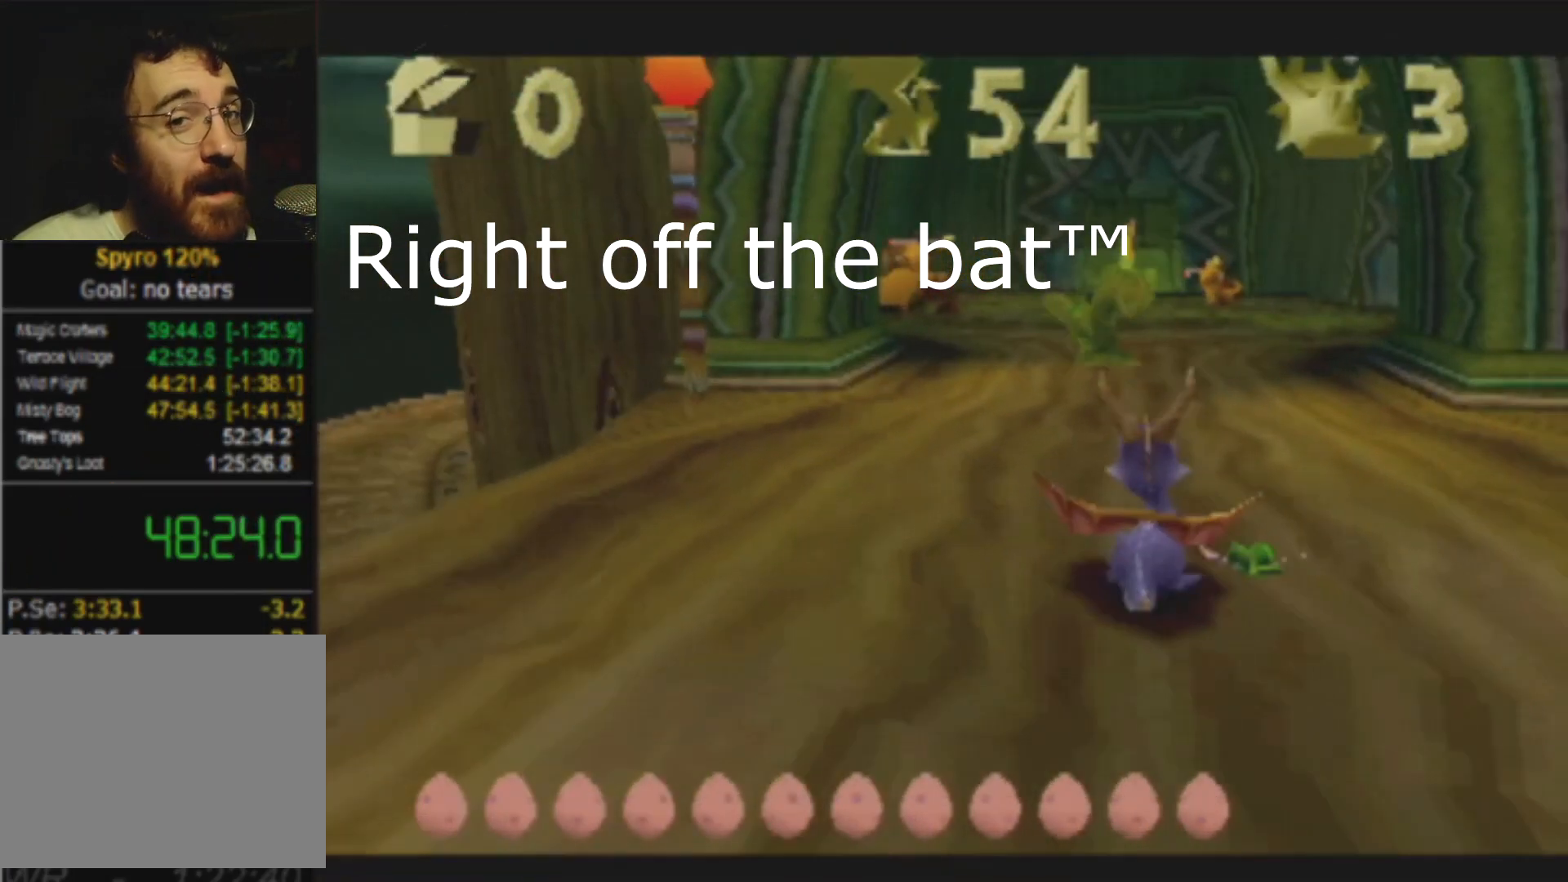
{"buttons": ["SQUARE"], "left_stick": "center", "events": [[117, "CROSS", "down"], [217, "CROSS", "up"]]}
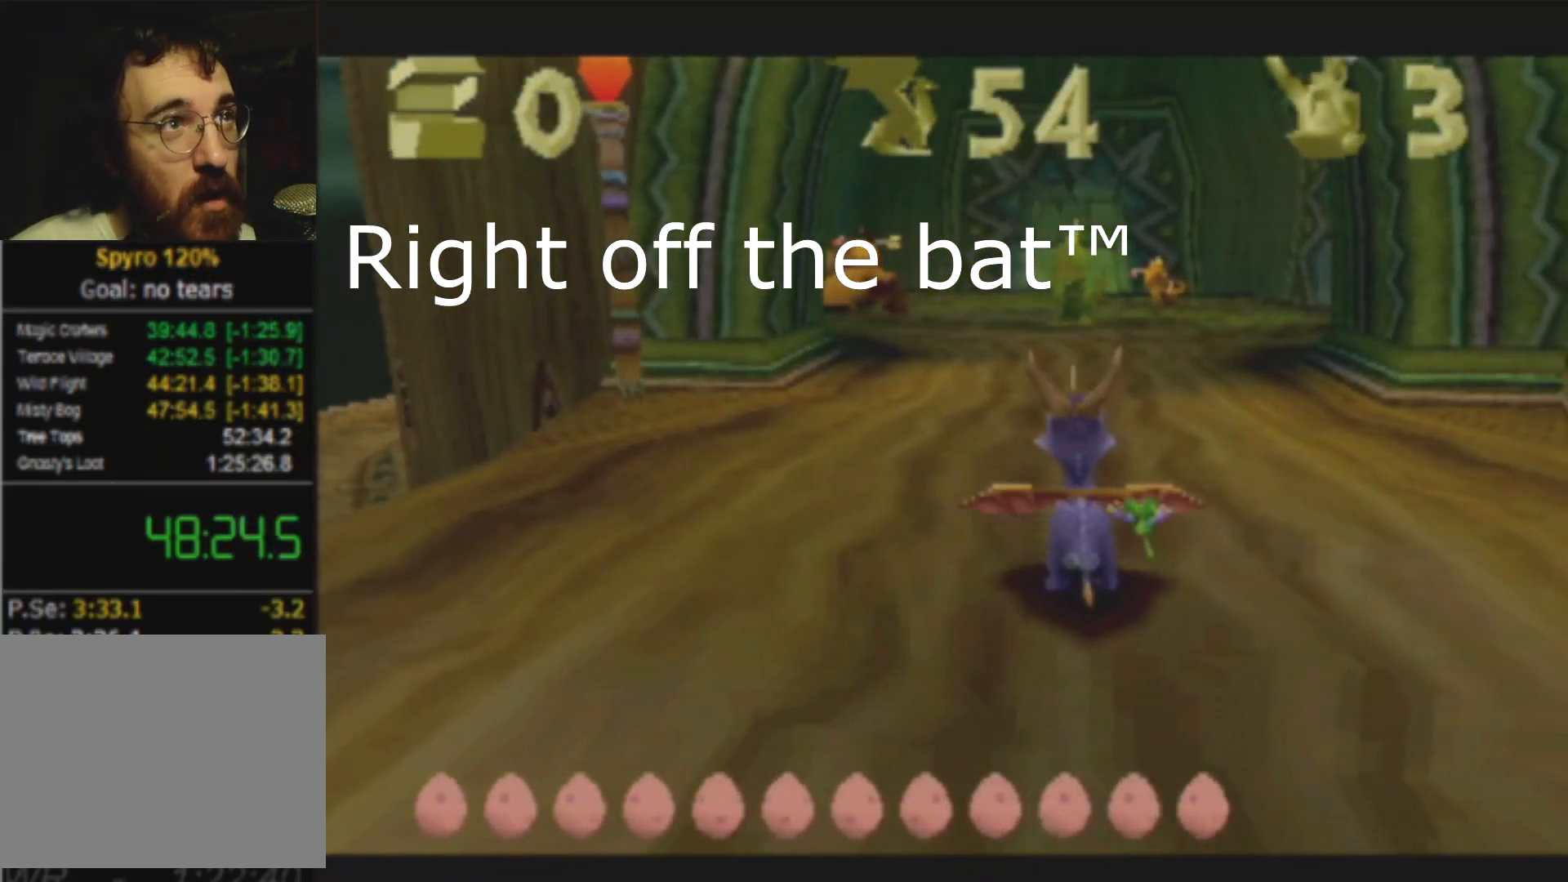
{"buttons": ["SQUARE"], "left_stick": "center", "events": []}
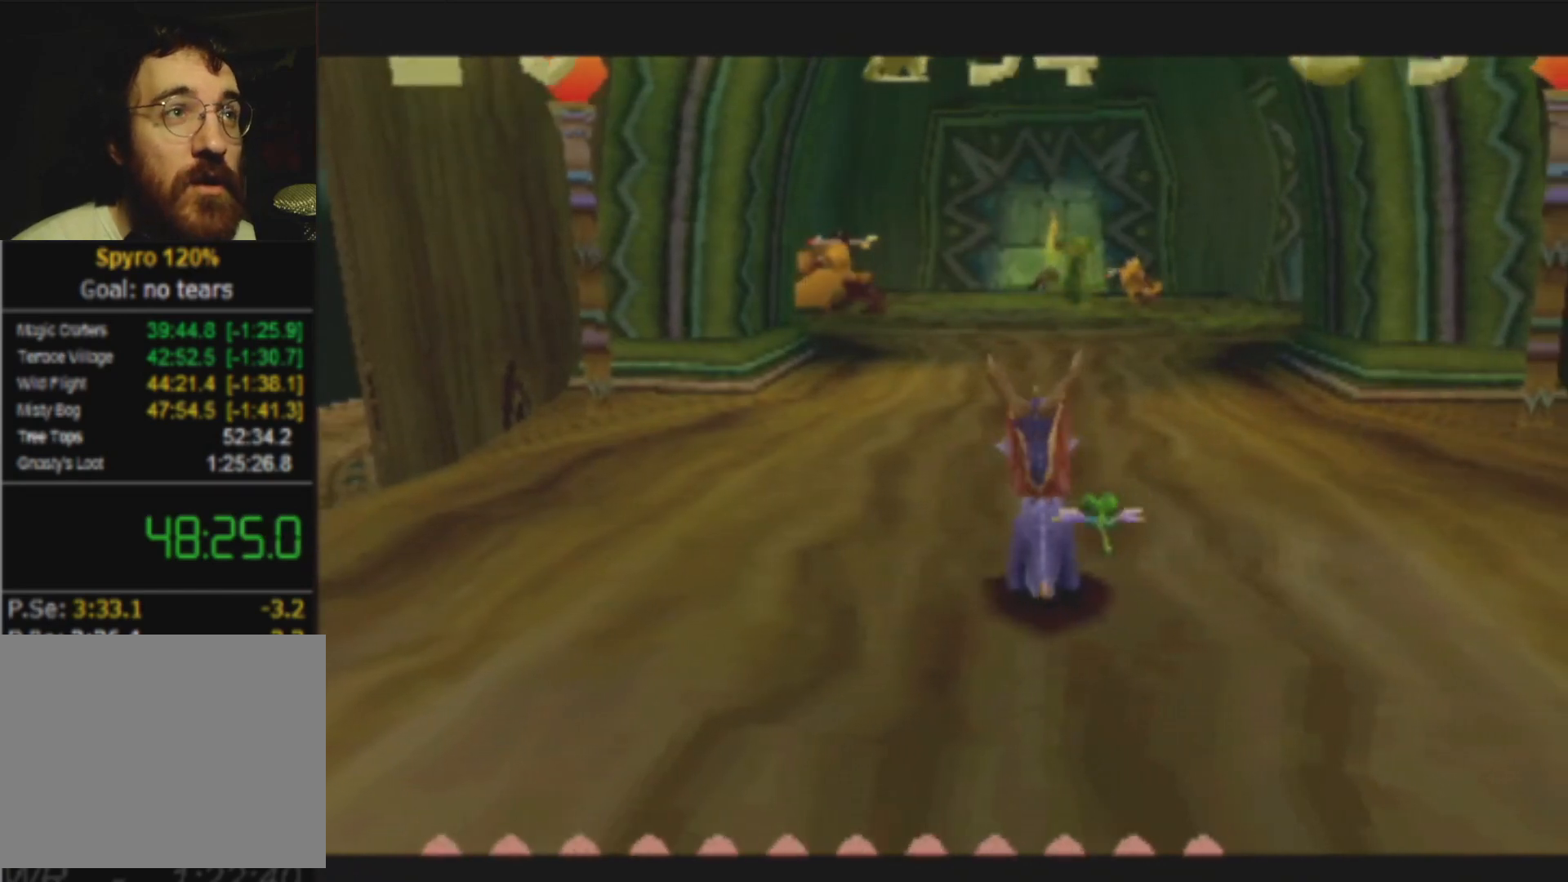
{"buttons": ["CROSS", "SQUARE"], "left_stick": "center", "events": [[234, "CROSS", "down"], [317, "left_stick", "right"], [434, "left_stick", "center"]]}
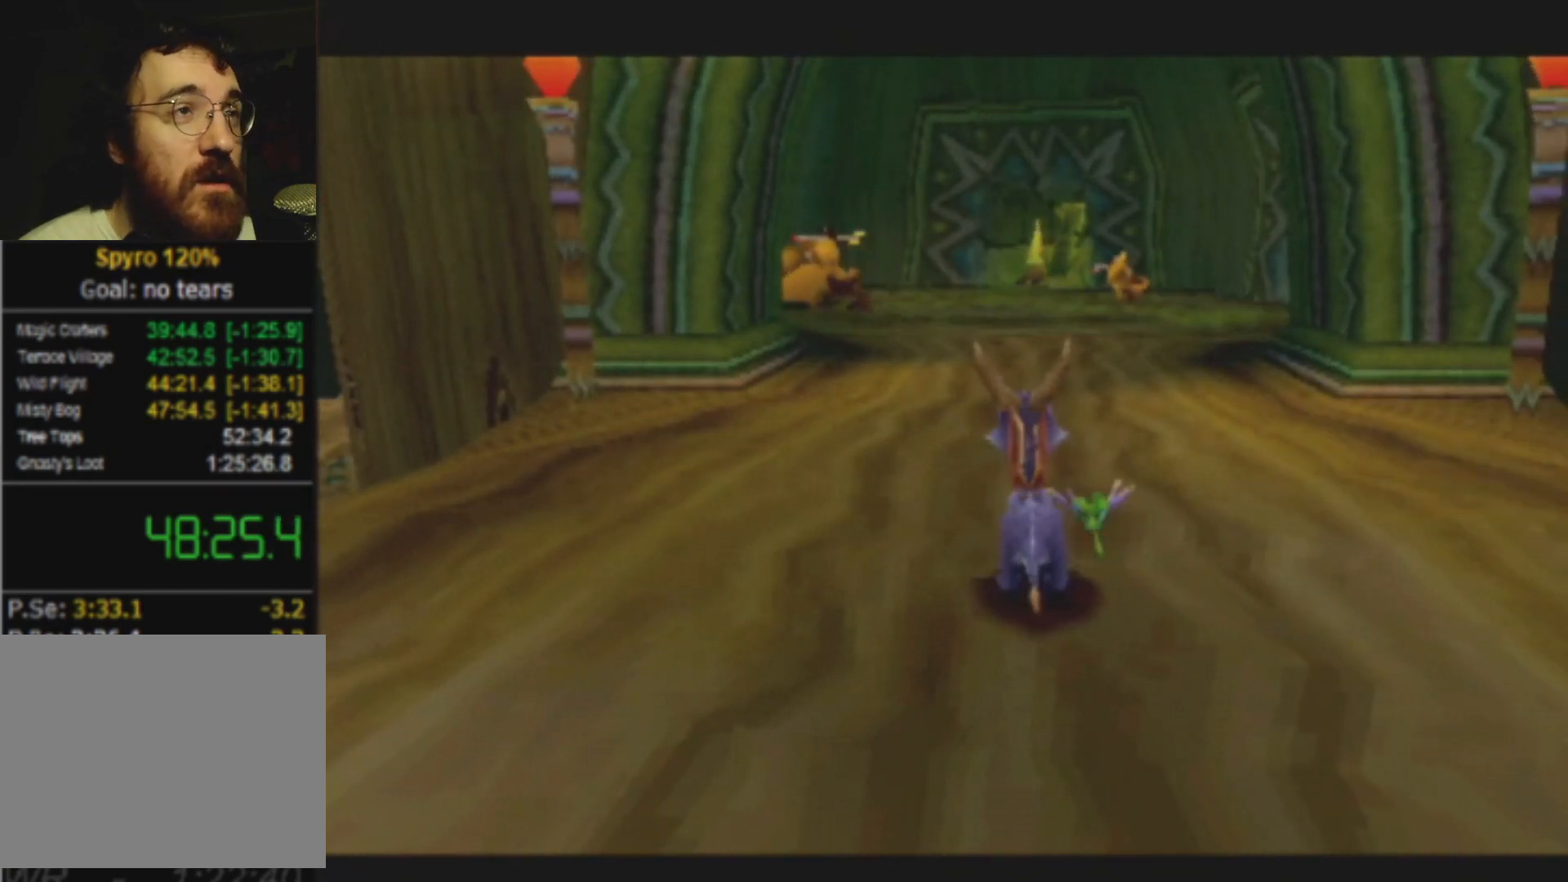
{"buttons": ["CROSS", "SQUARE"], "left_stick": "center", "events": []}
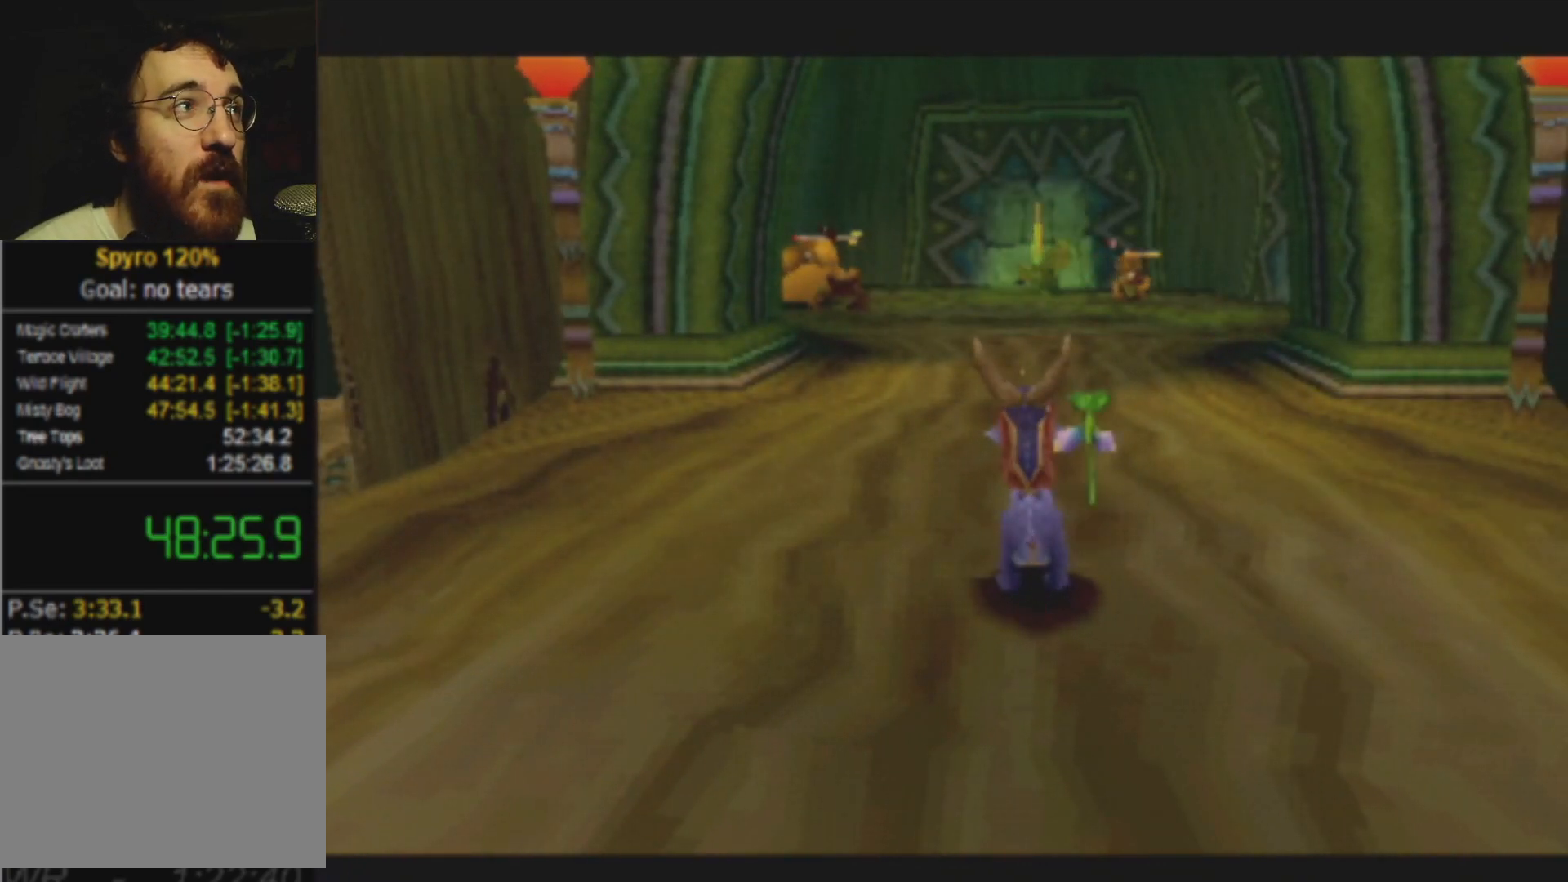
{"buttons": ["CROSS", "SQUARE"], "left_stick": "center", "events": [[250, "left_stick", "right"], [434, "left_stick", "center"]]}
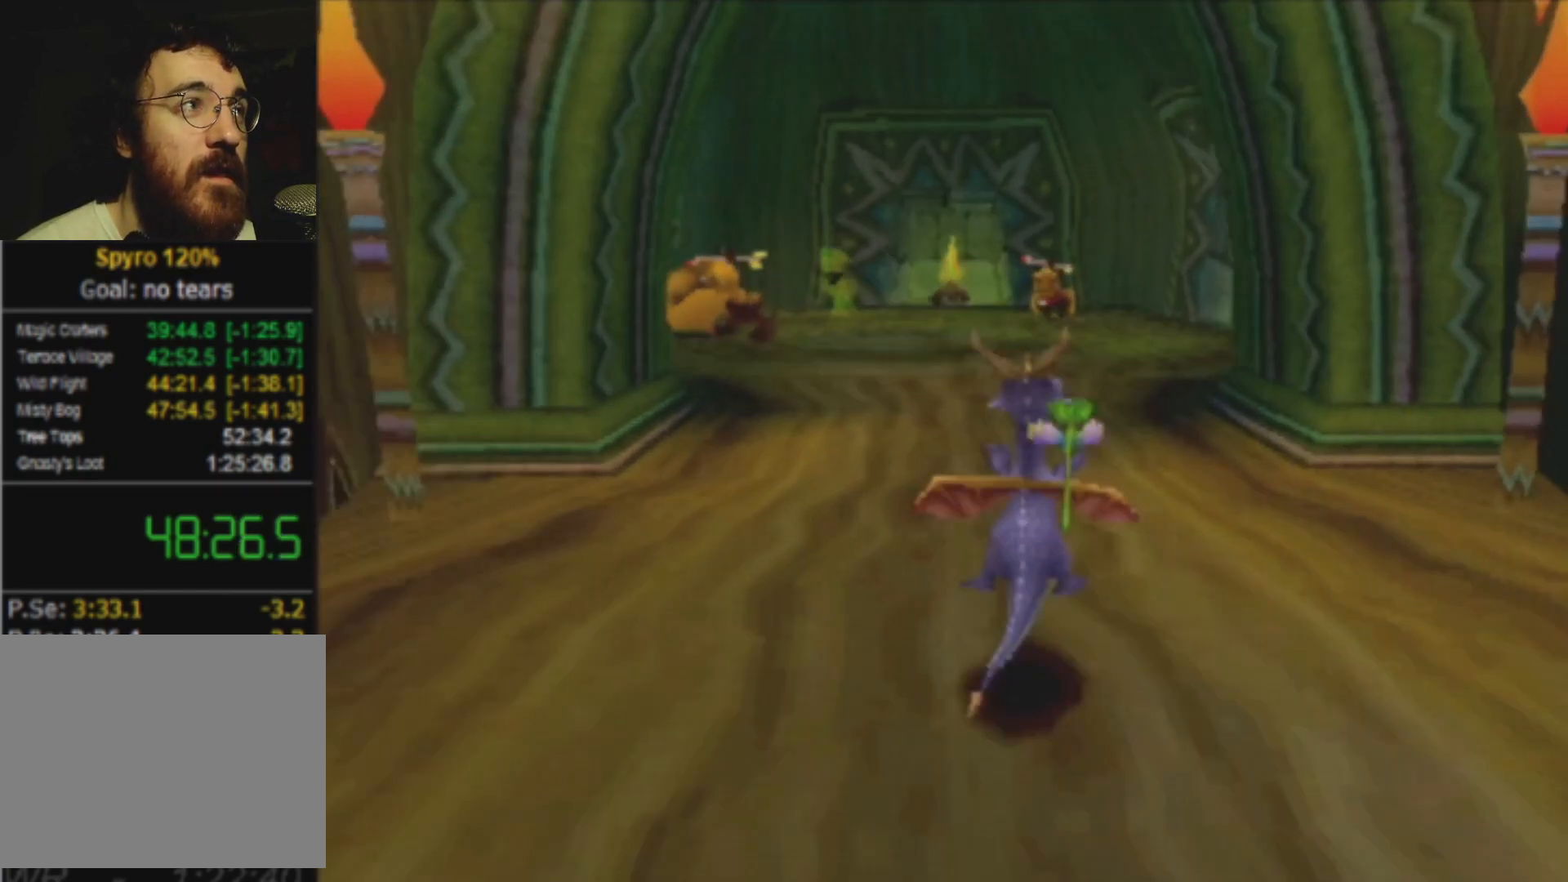
{"buttons": ["SQUARE"], "left_stick": "center", "events": [[33, "CROSS", "up"]]}
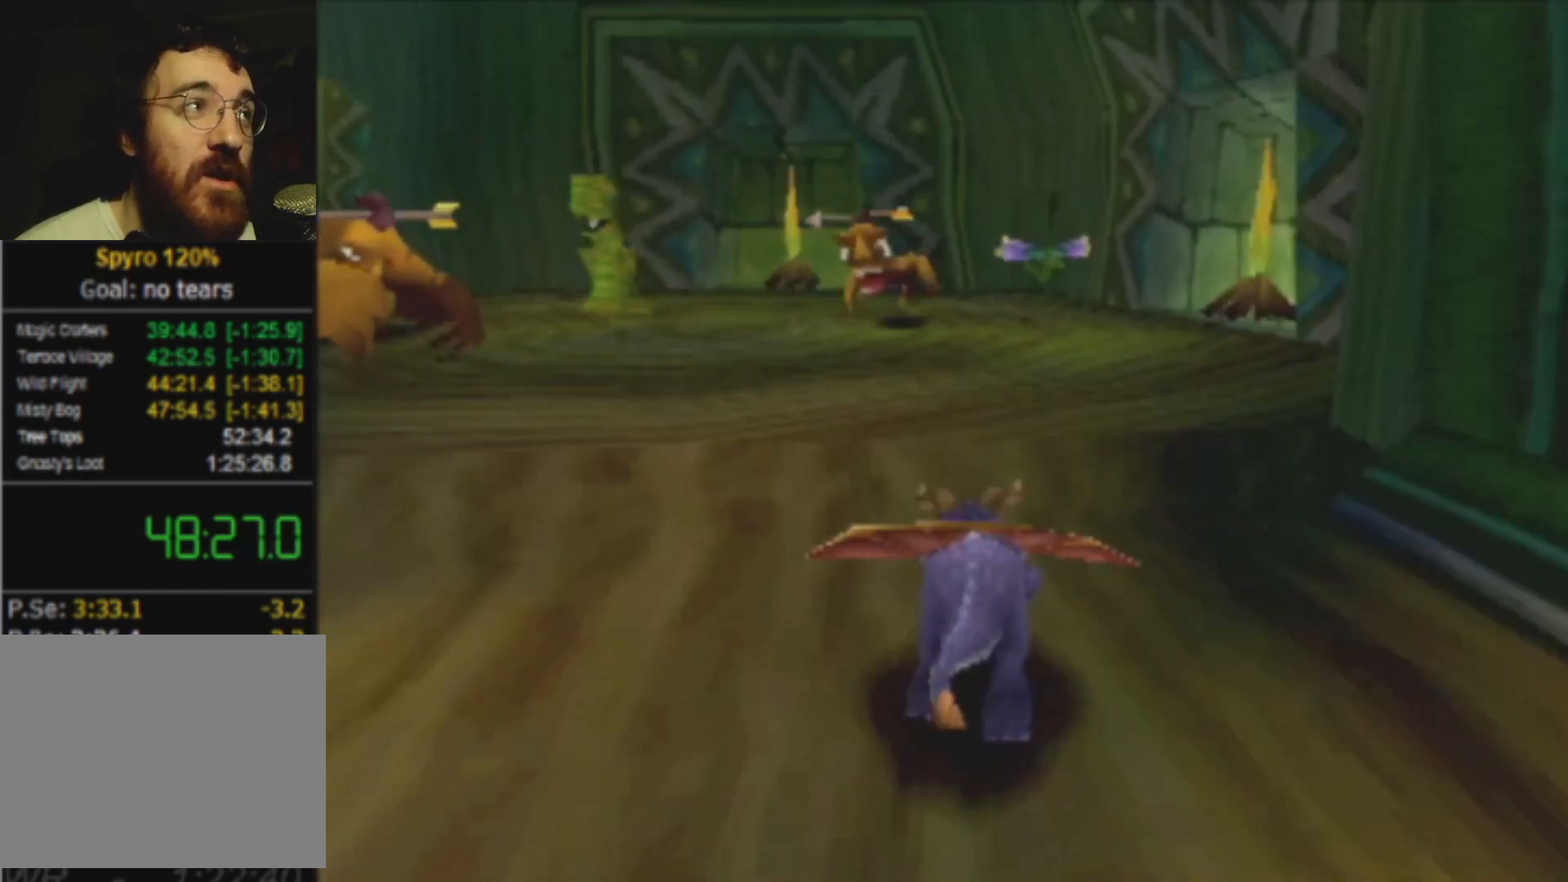
{"buttons": ["SQUARE"], "left_stick": "left", "events": [[200, "left_stick", "left"], [351, "left_stick", "center"], [451, "left_stick", "left"]]}
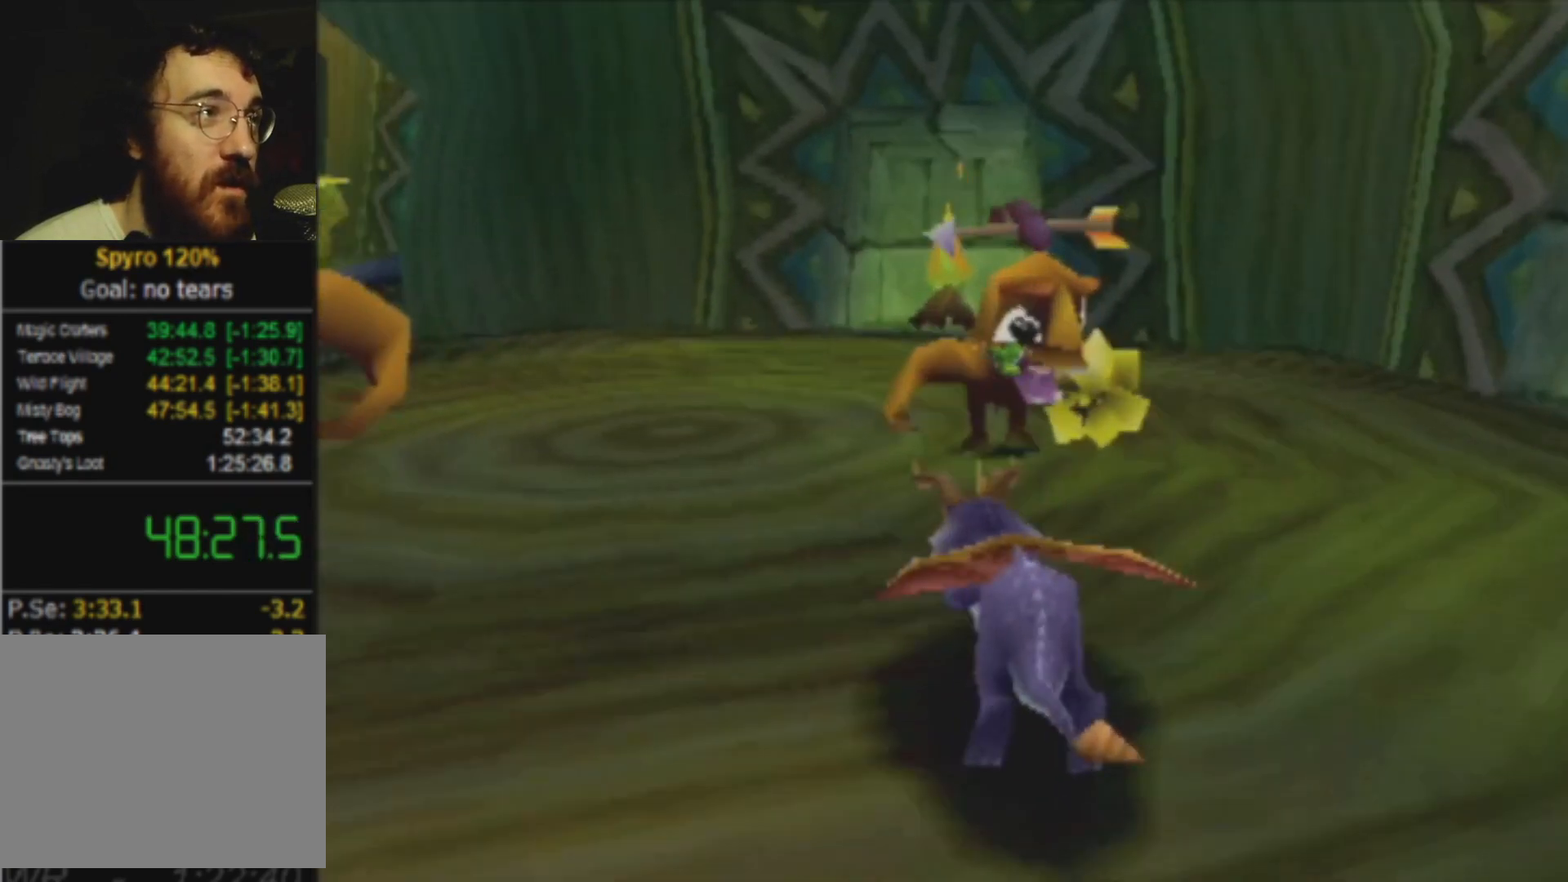
{"buttons": [], "left_stick": "center", "events": [[267, "CIRCLE", "down"], [267, "SQUARE", "up"], [317, "CIRCLE", "up"], [317, "SQUARE", "down"], [467, "SQUARE", "up"], [500, "left_stick", "center"]]}
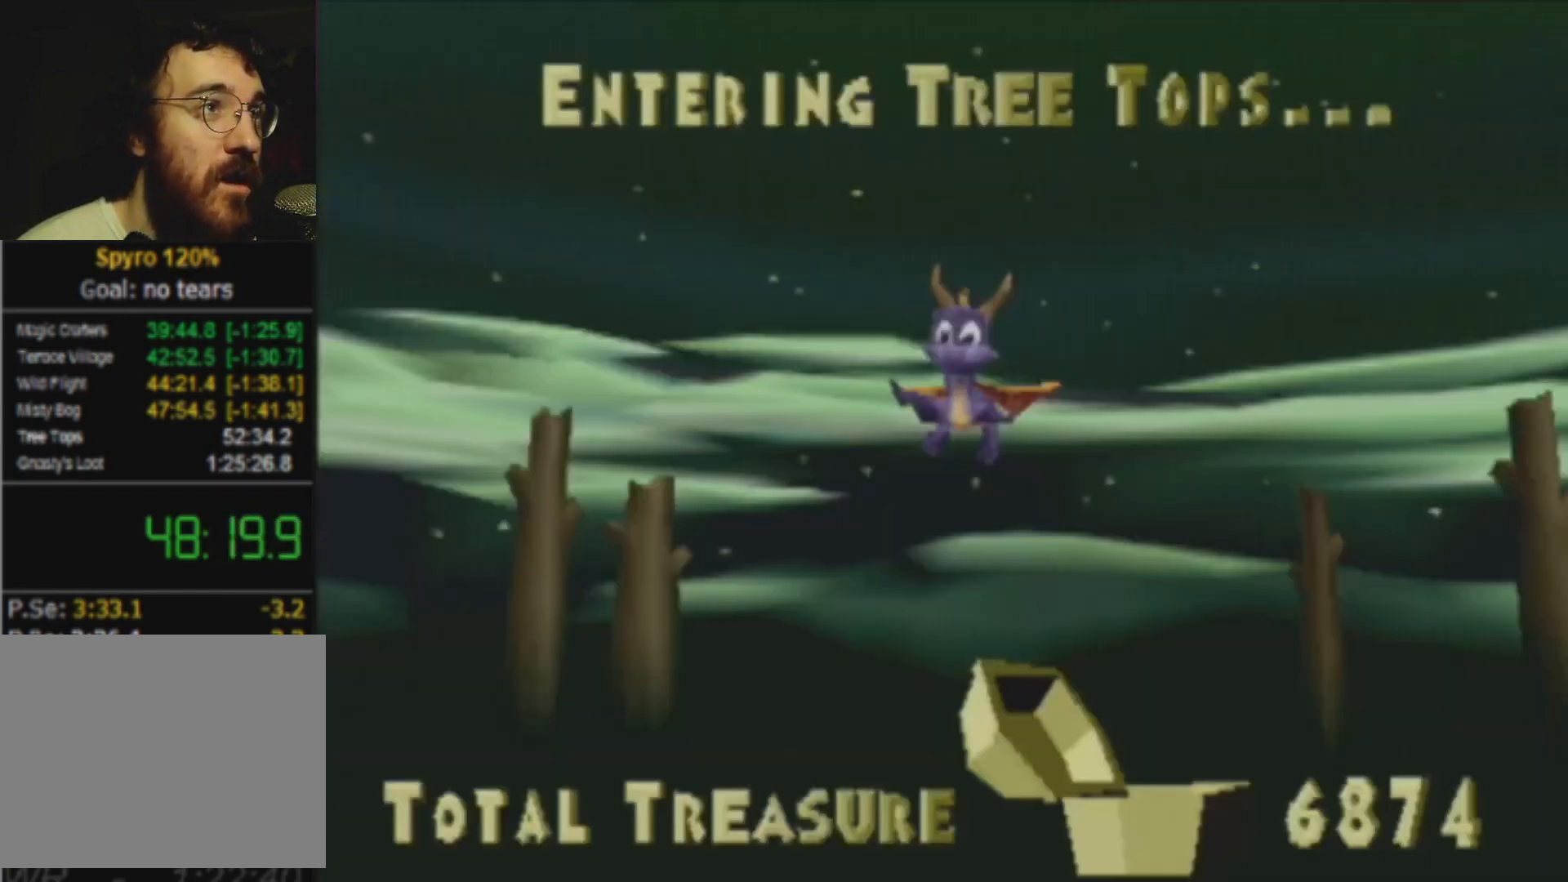
{"buttons": [], "left_stick": "left", "events": [[34, "left_stick", "left"]]}
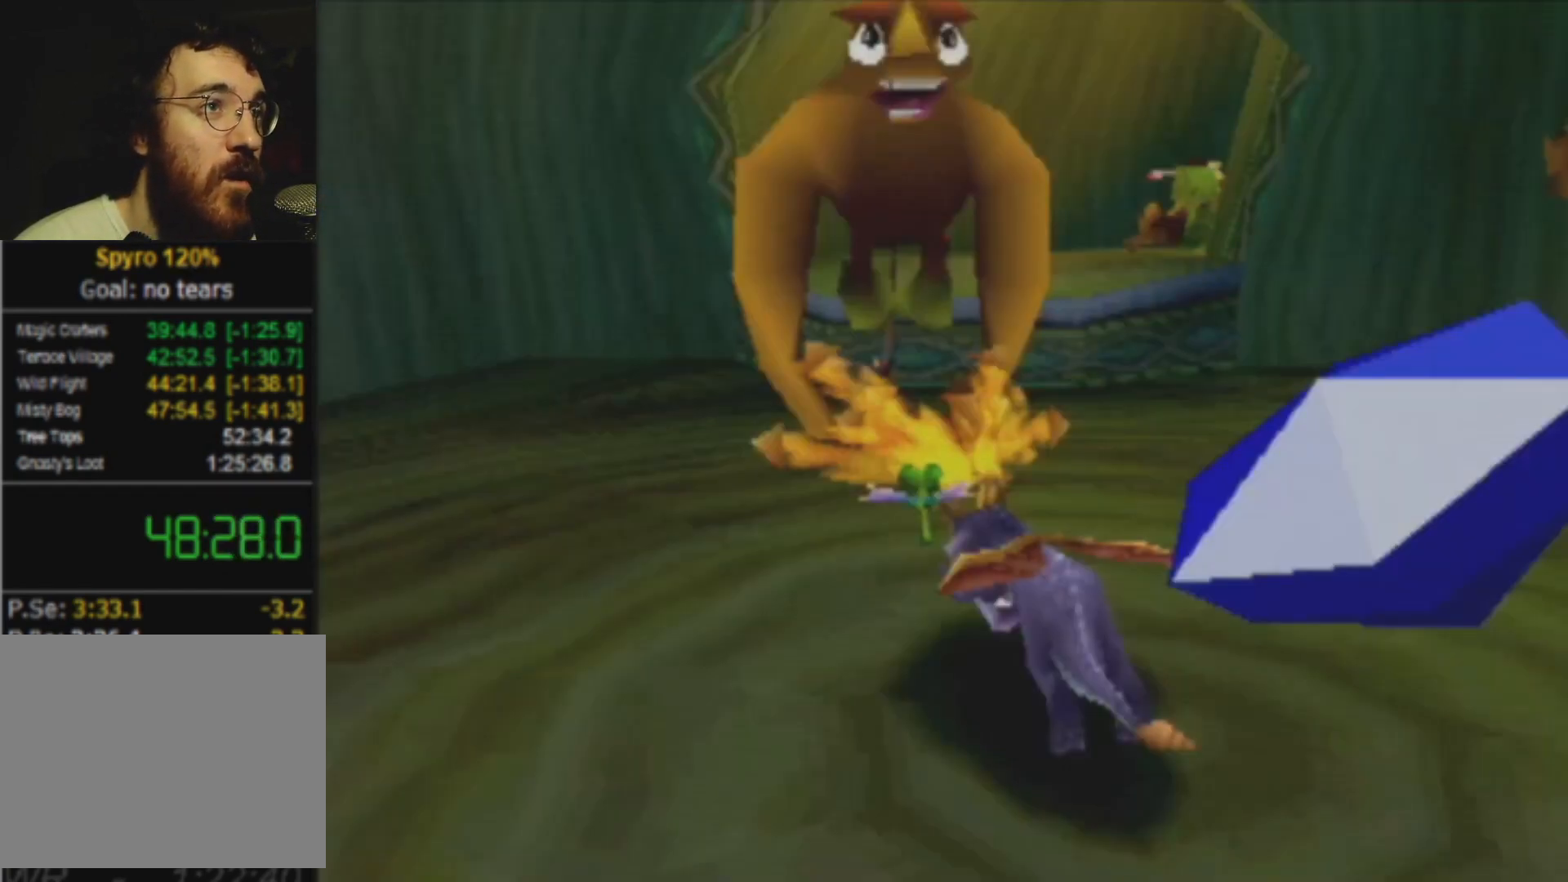
{"buttons": [], "left_stick": "left", "events": []}
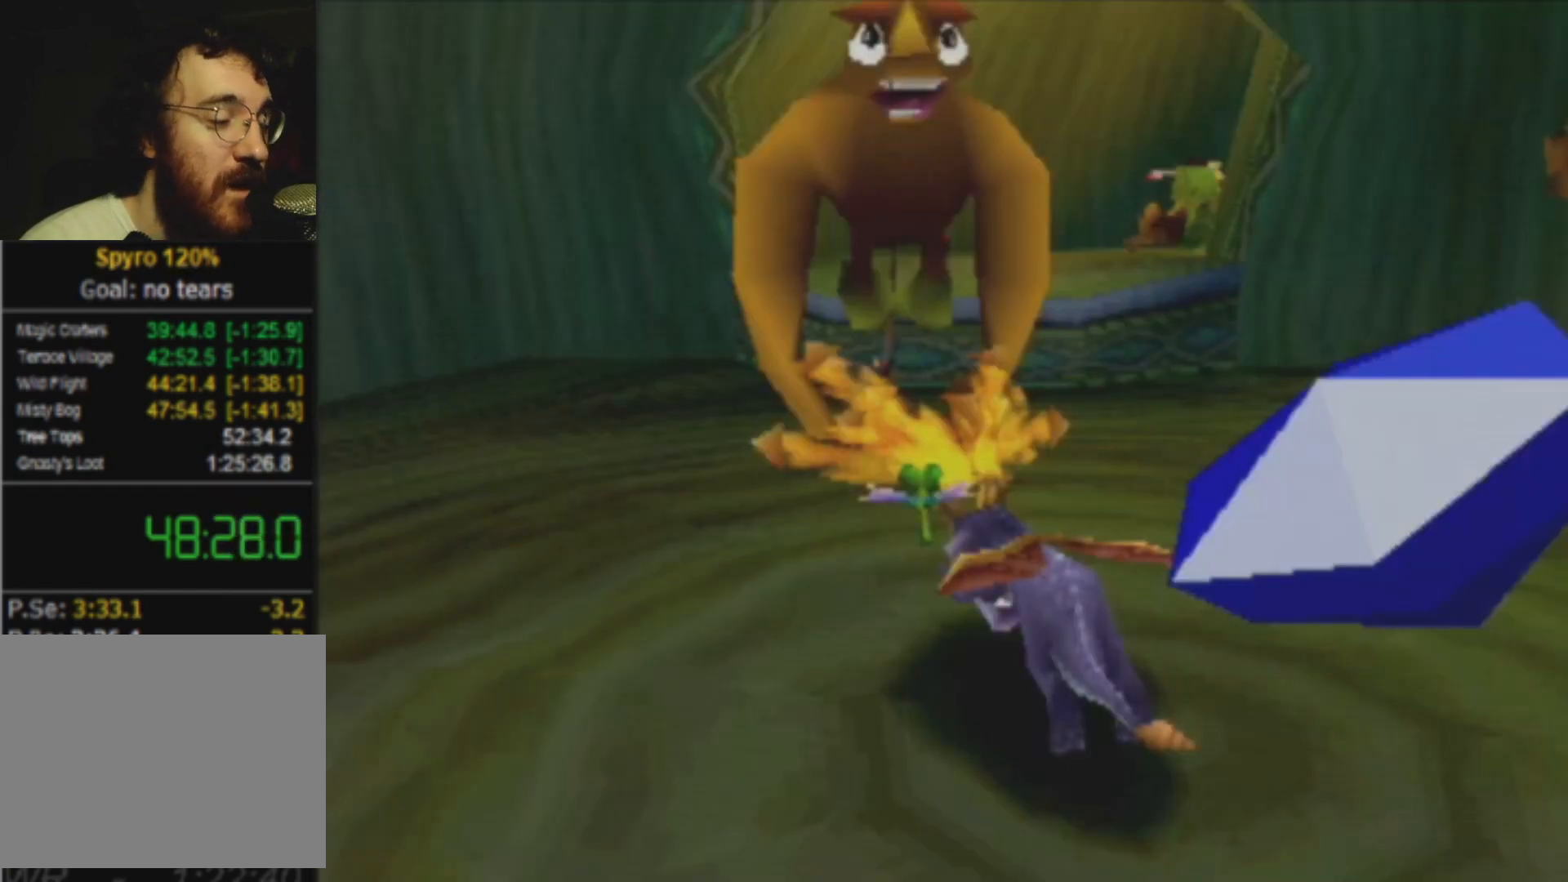
{"buttons": [], "left_stick": "left", "events": []}
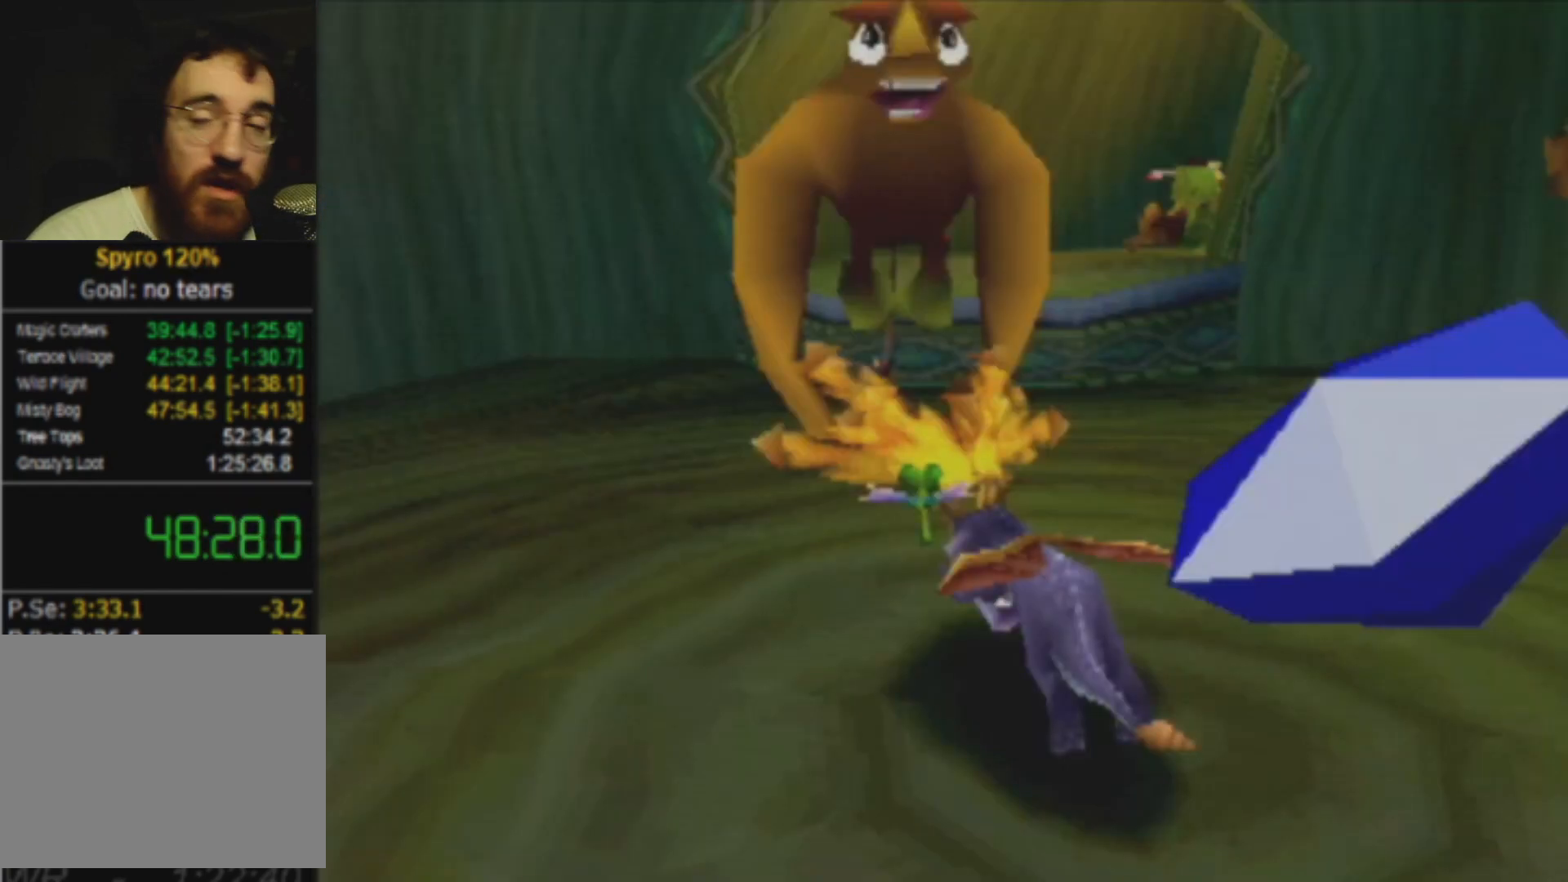
{"buttons": [], "left_stick": "left", "events": []}
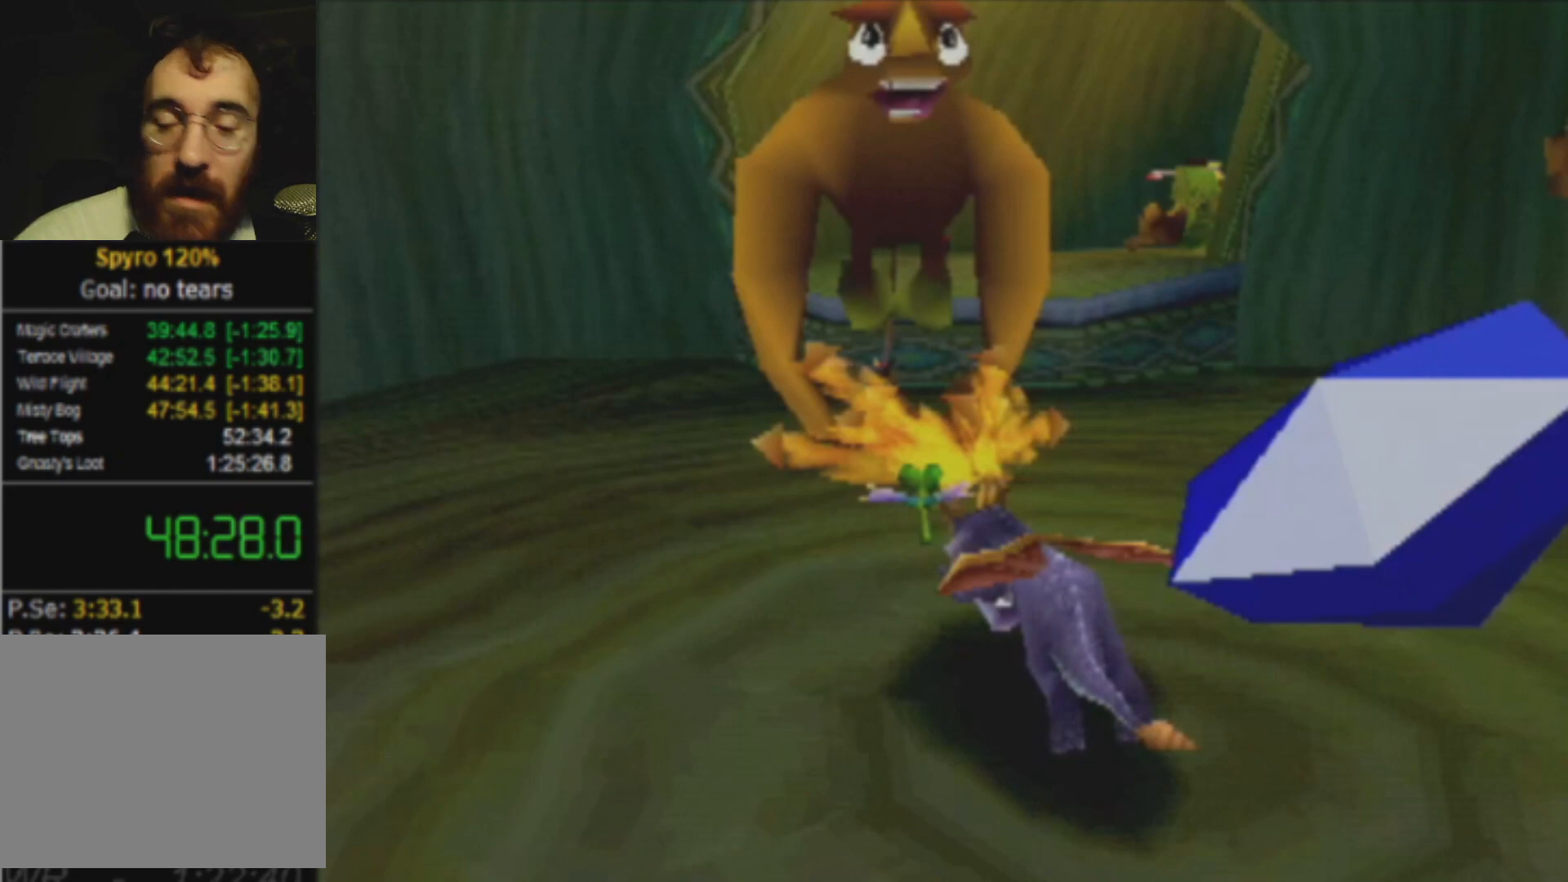
{"buttons": [], "left_stick": "left", "events": []}
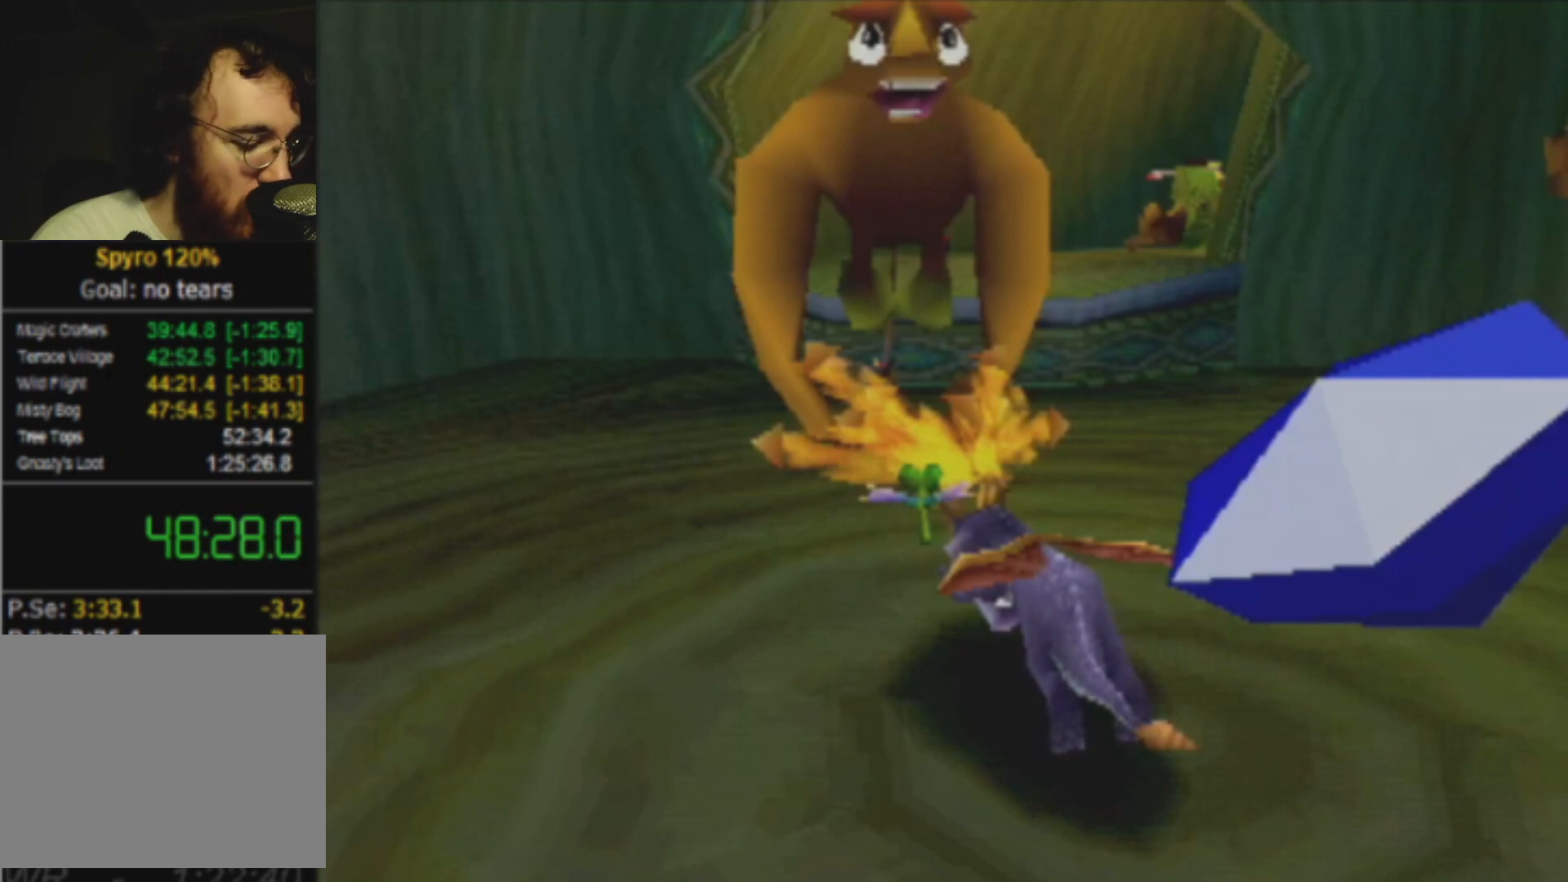
{"buttons": ["CIRCLE"], "left_stick": "left", "events": [[317, "CIRCLE", "down"]]}
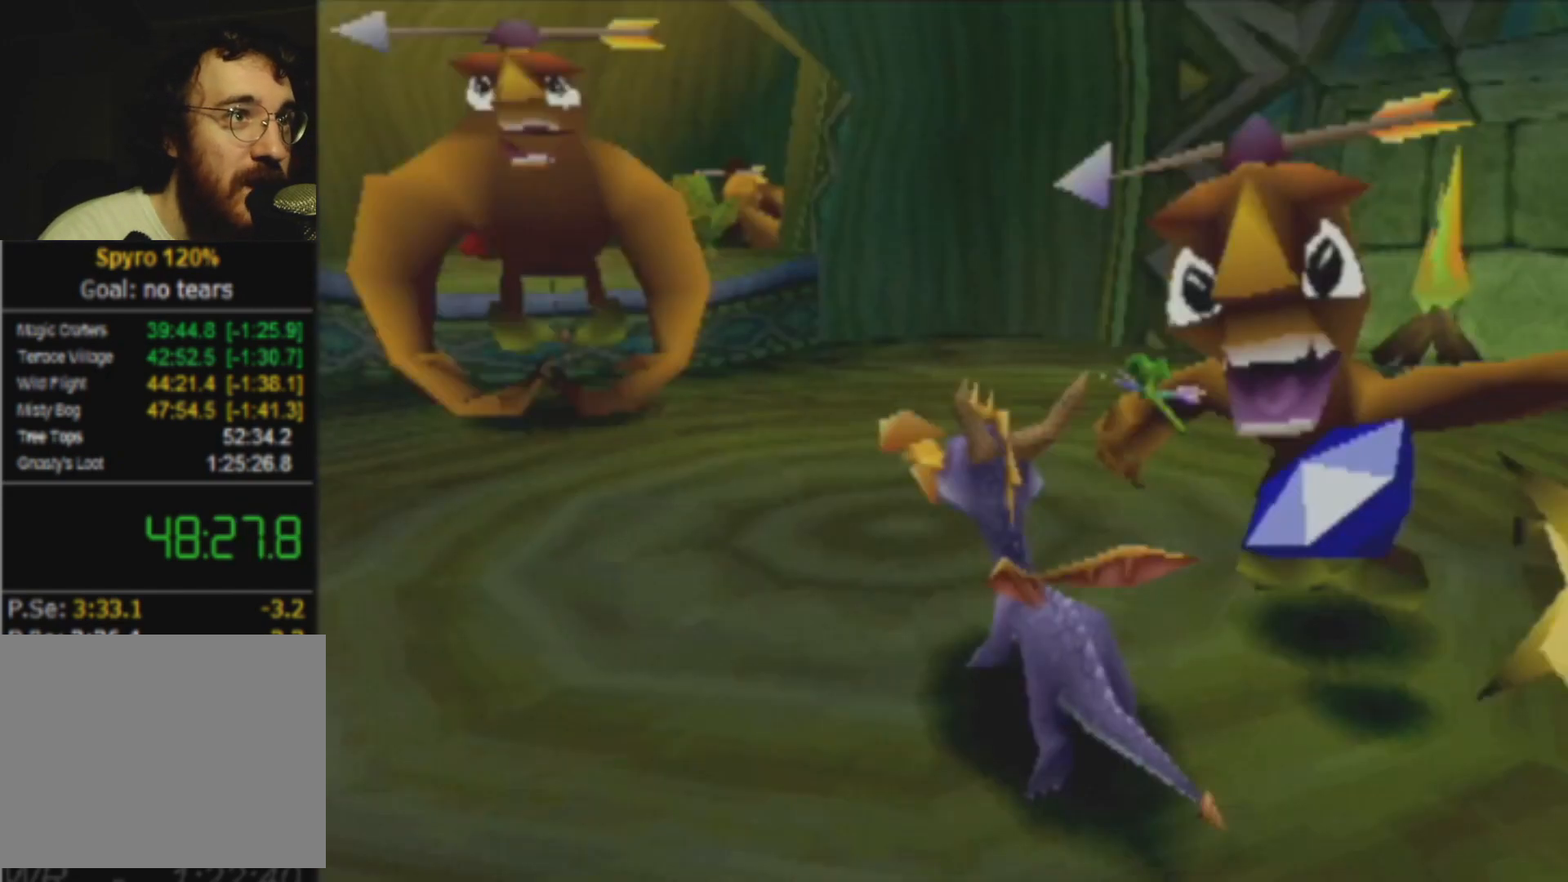
{"buttons": ["SQUARE"], "left_stick": "center", "events": [[200, "CIRCLE", "up"], [200, "SQUARE", "down"], [200, "left_stick", "center"]]}
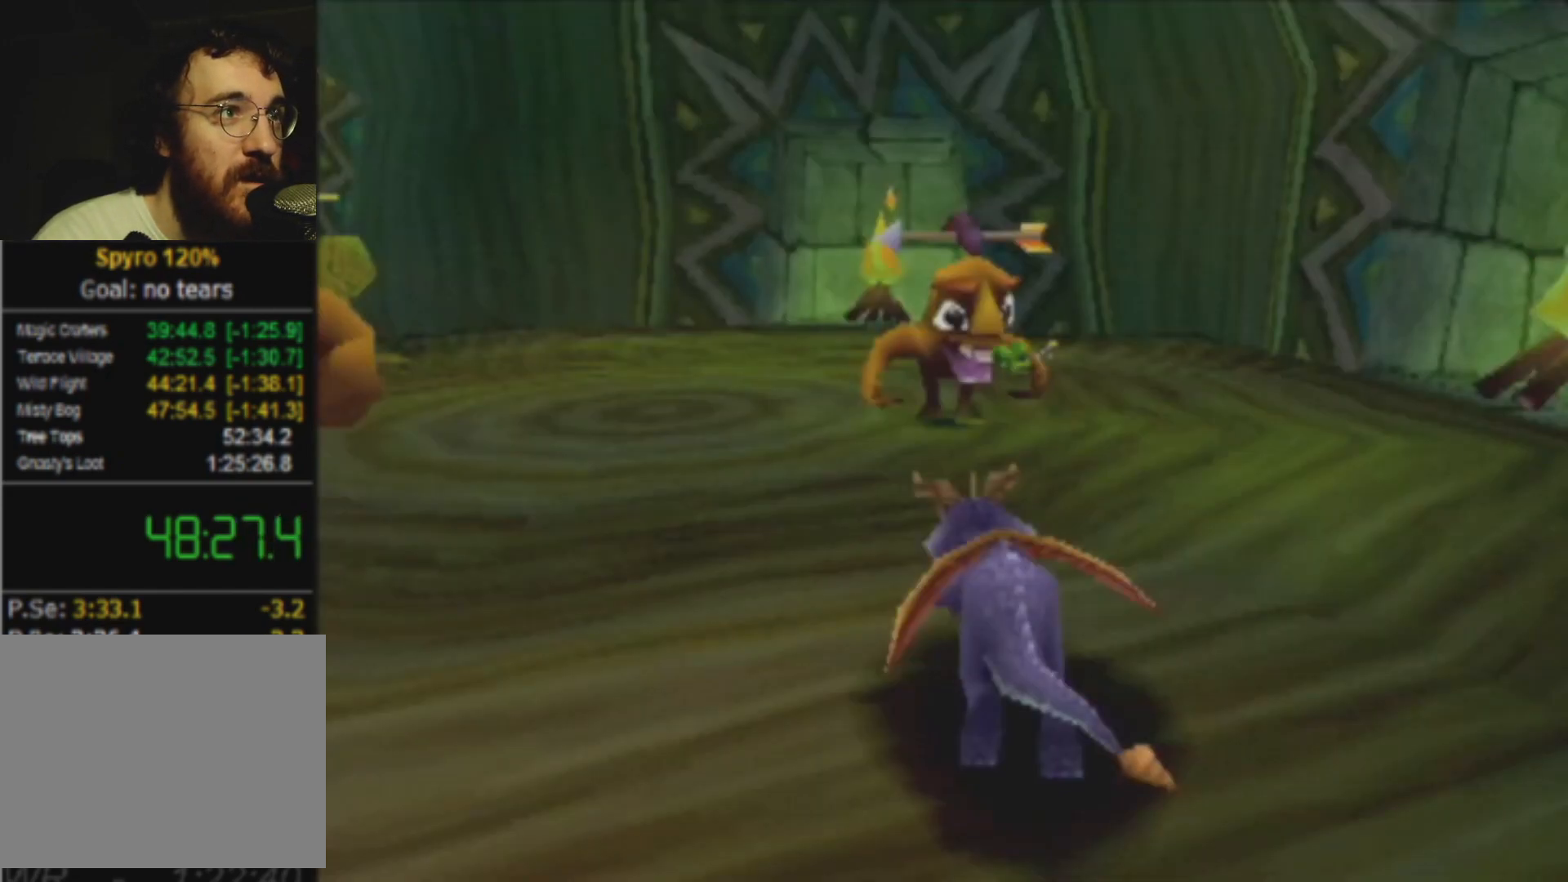
{"buttons": ["SQUARE"], "left_stick": "left", "events": [[83, "left_stick", "left"]]}
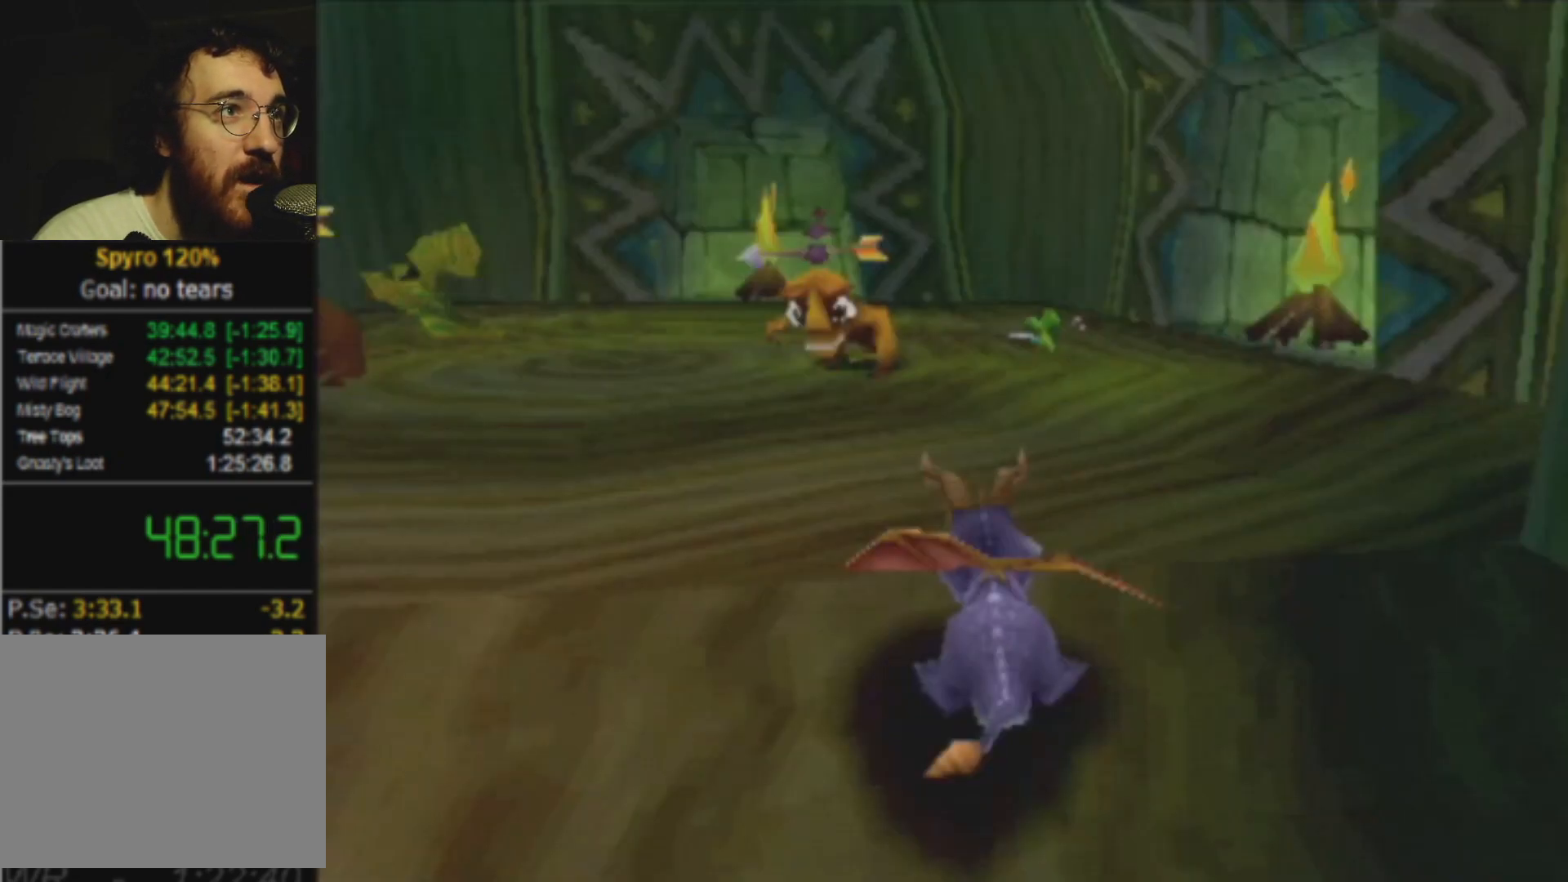
{"buttons": ["SQUARE"], "left_stick": "center", "events": [[450, "left_stick", "center"]]}
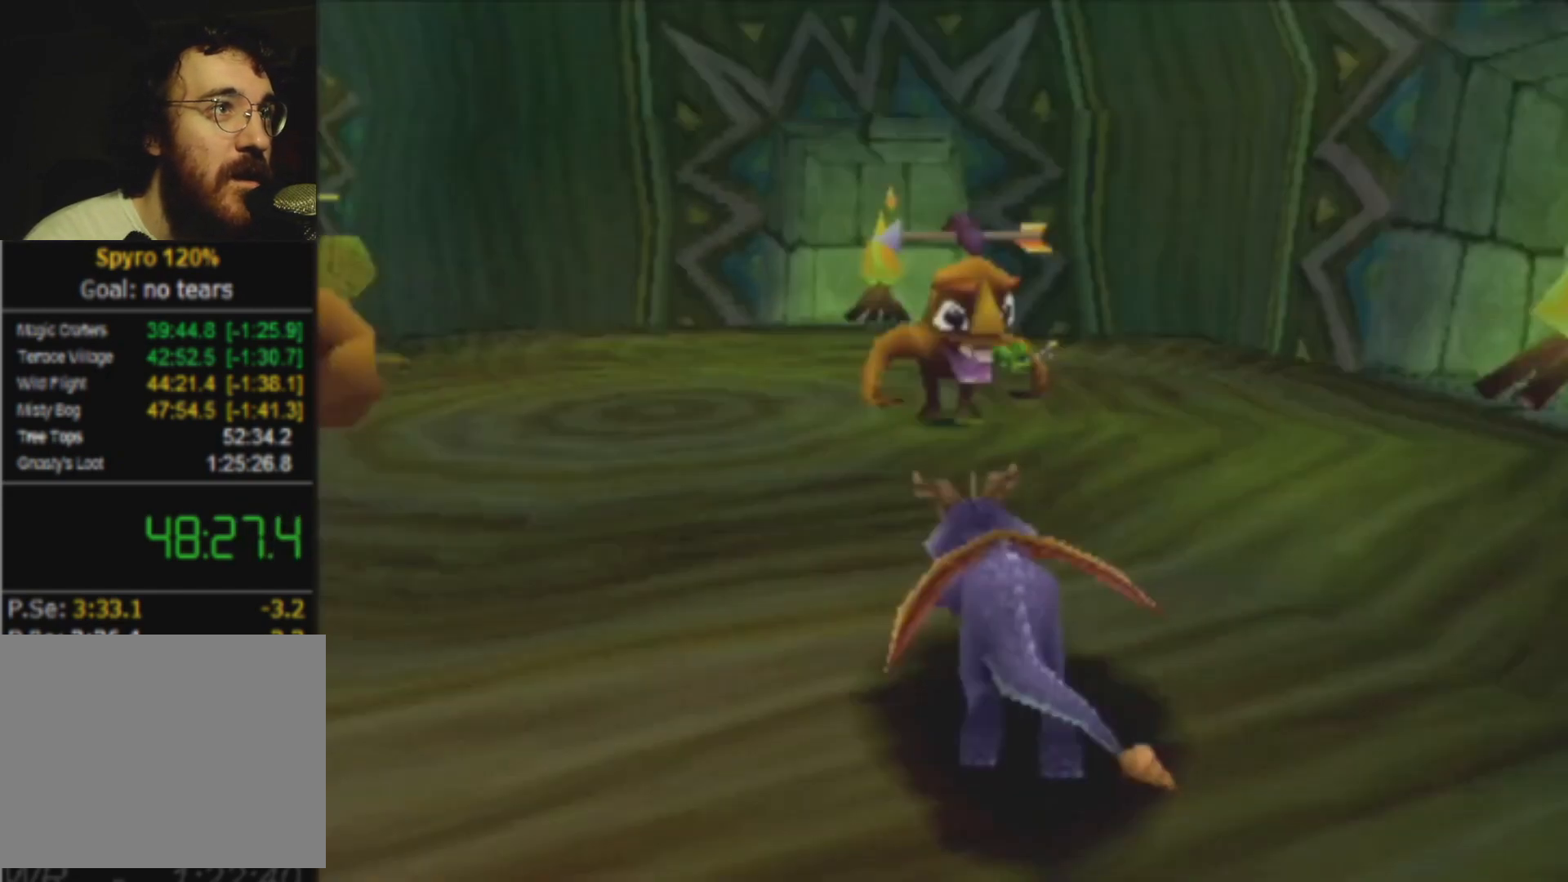
{"buttons": ["SQUARE"], "left_stick": "center", "events": []}
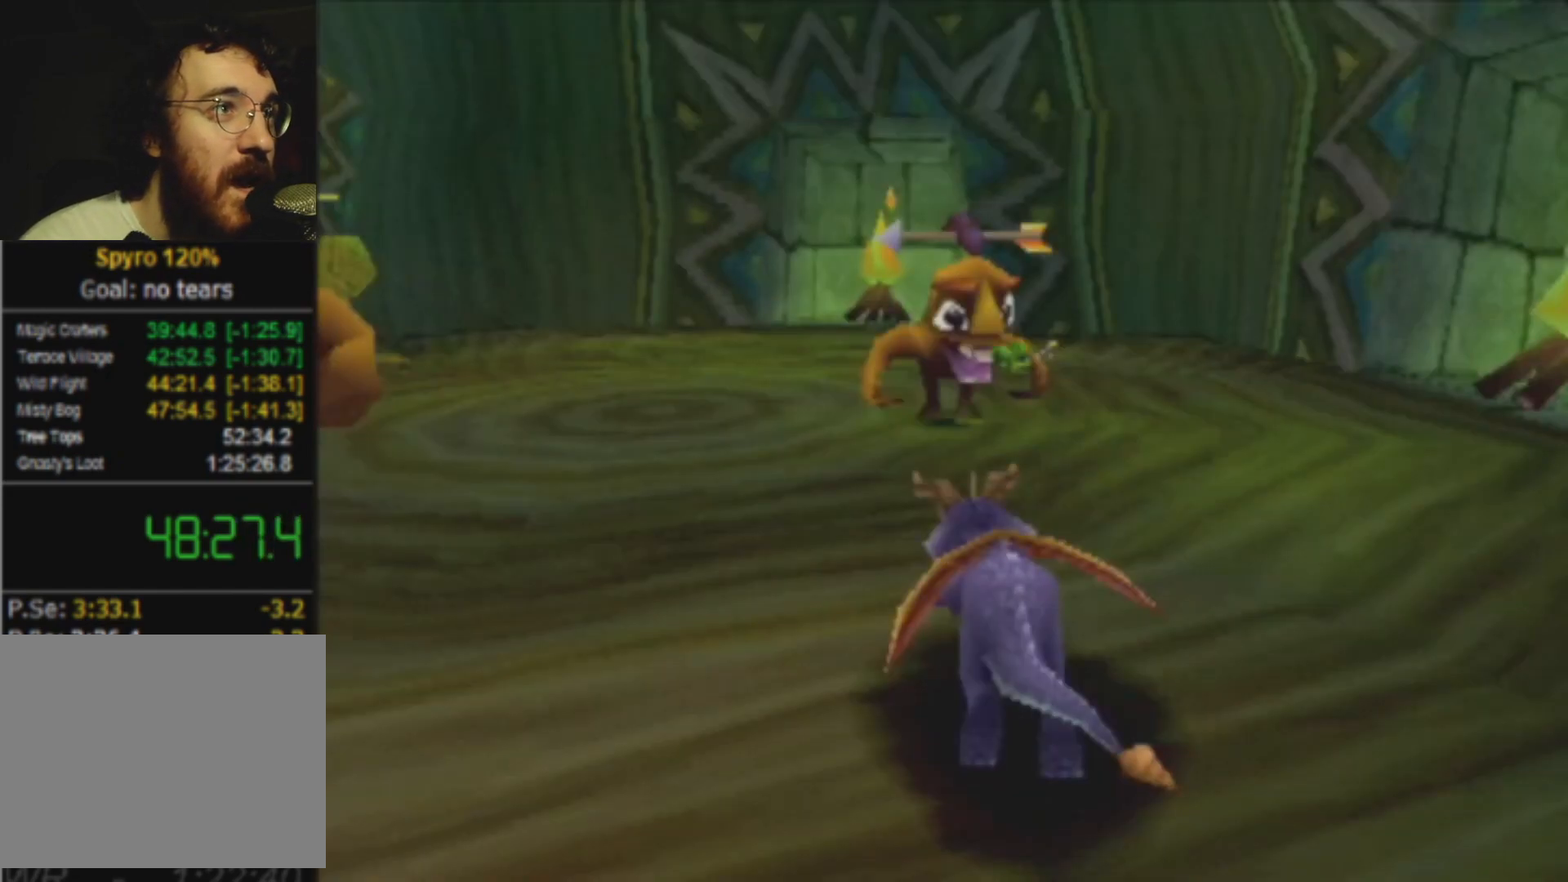
{"buttons": ["SQUARE"], "left_stick": "center", "events": []}
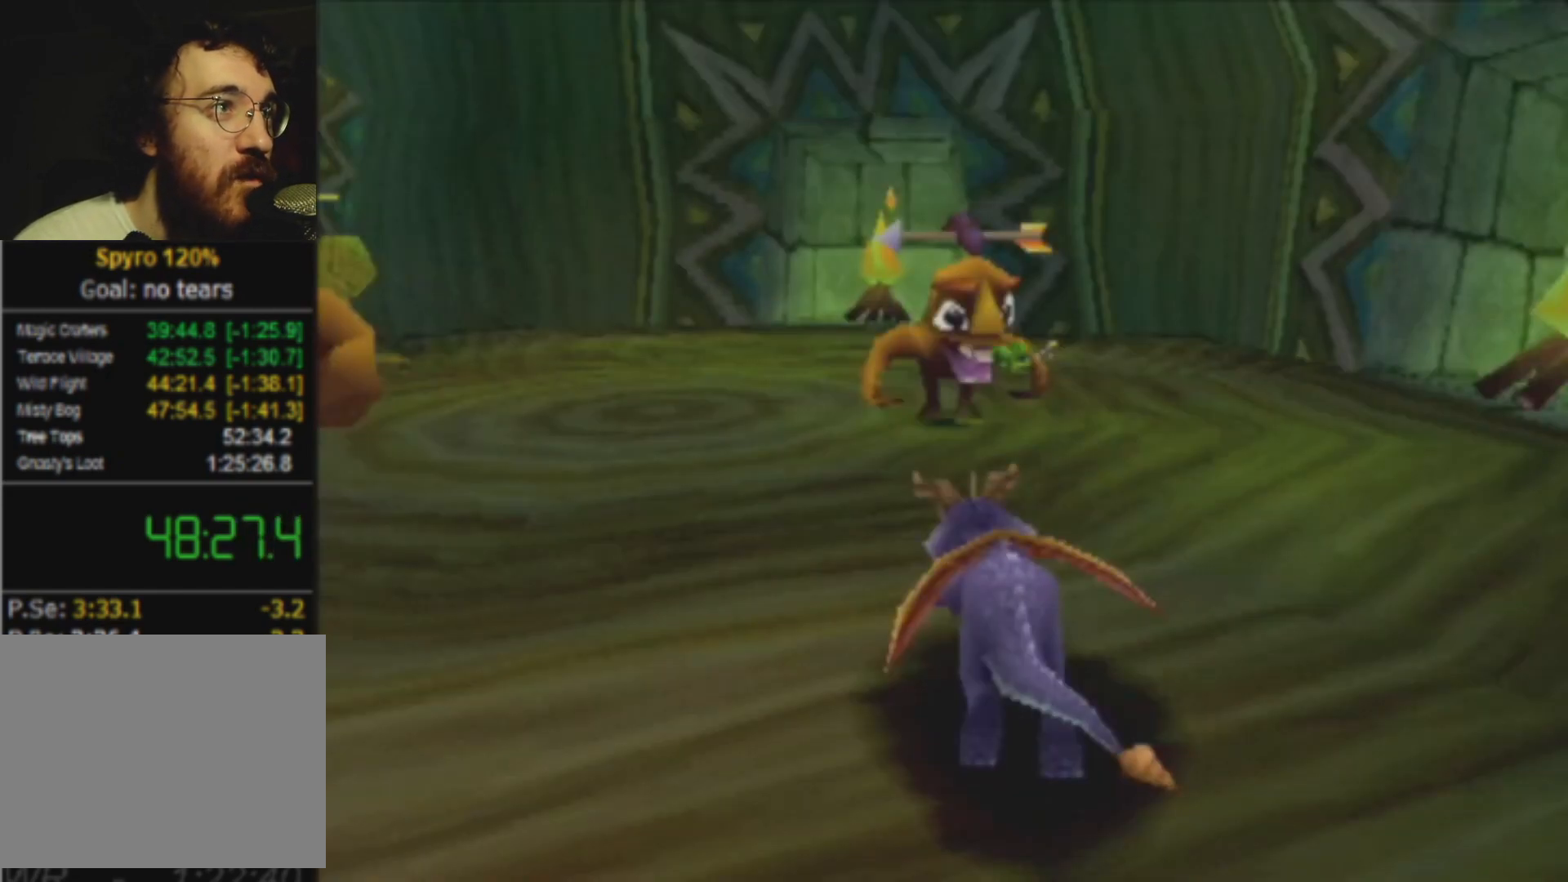
{"buttons": ["SQUARE"], "left_stick": "center", "events": []}